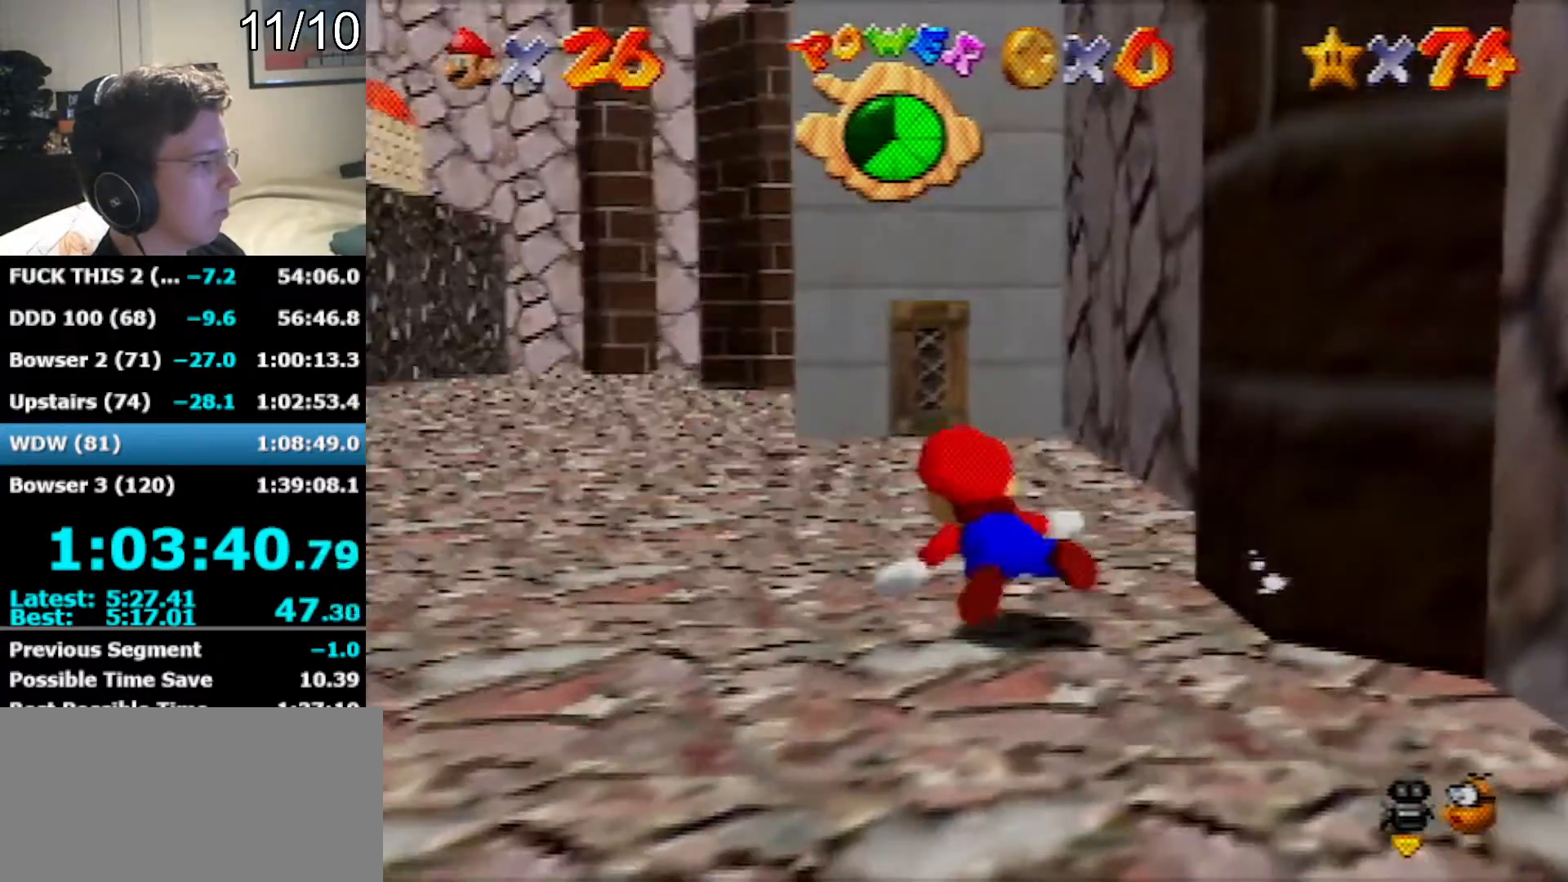
Gameplay with a controller (Nintendo layout); each line is a JSON object with the inputs held at the frame after it. "events" lists button and stick changes between this image and that frame as [ms after this image, input, new state], when the widget could be followed in between. Not read: L1 L3 R3.
{"buttons": [], "left_stick": "center", "events": [[200, "A", "down"], [200, "left_stick", "left"], [317, "left_stick", "center"], [417, "A", "up"]]}
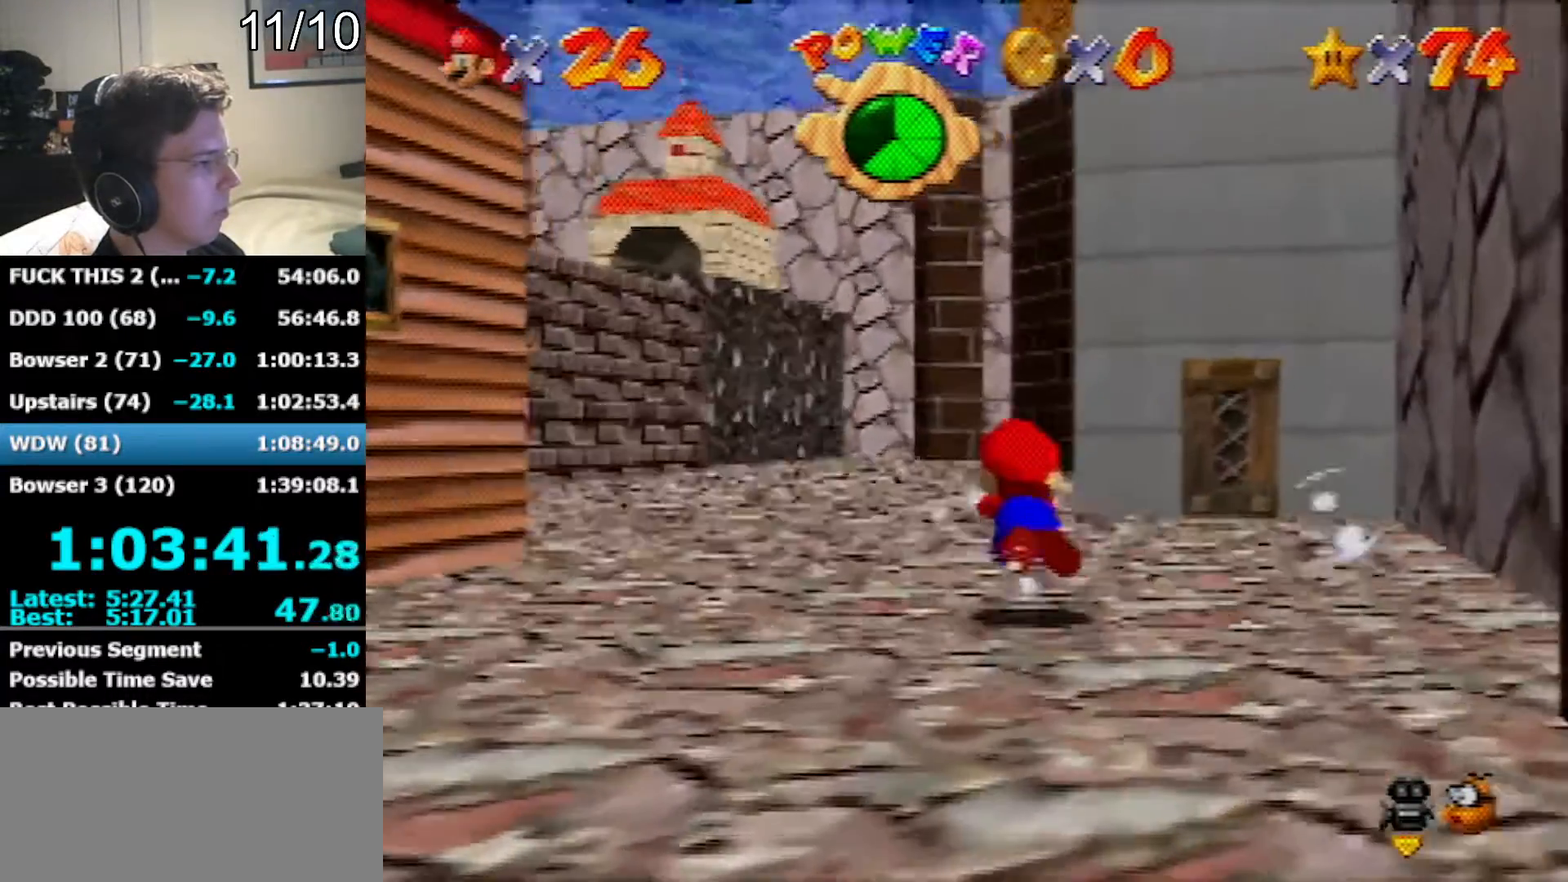
{"buttons": ["A"], "left_stick": "down-right", "events": [[350, "A", "down"], [483, "left_stick", "down-right"]]}
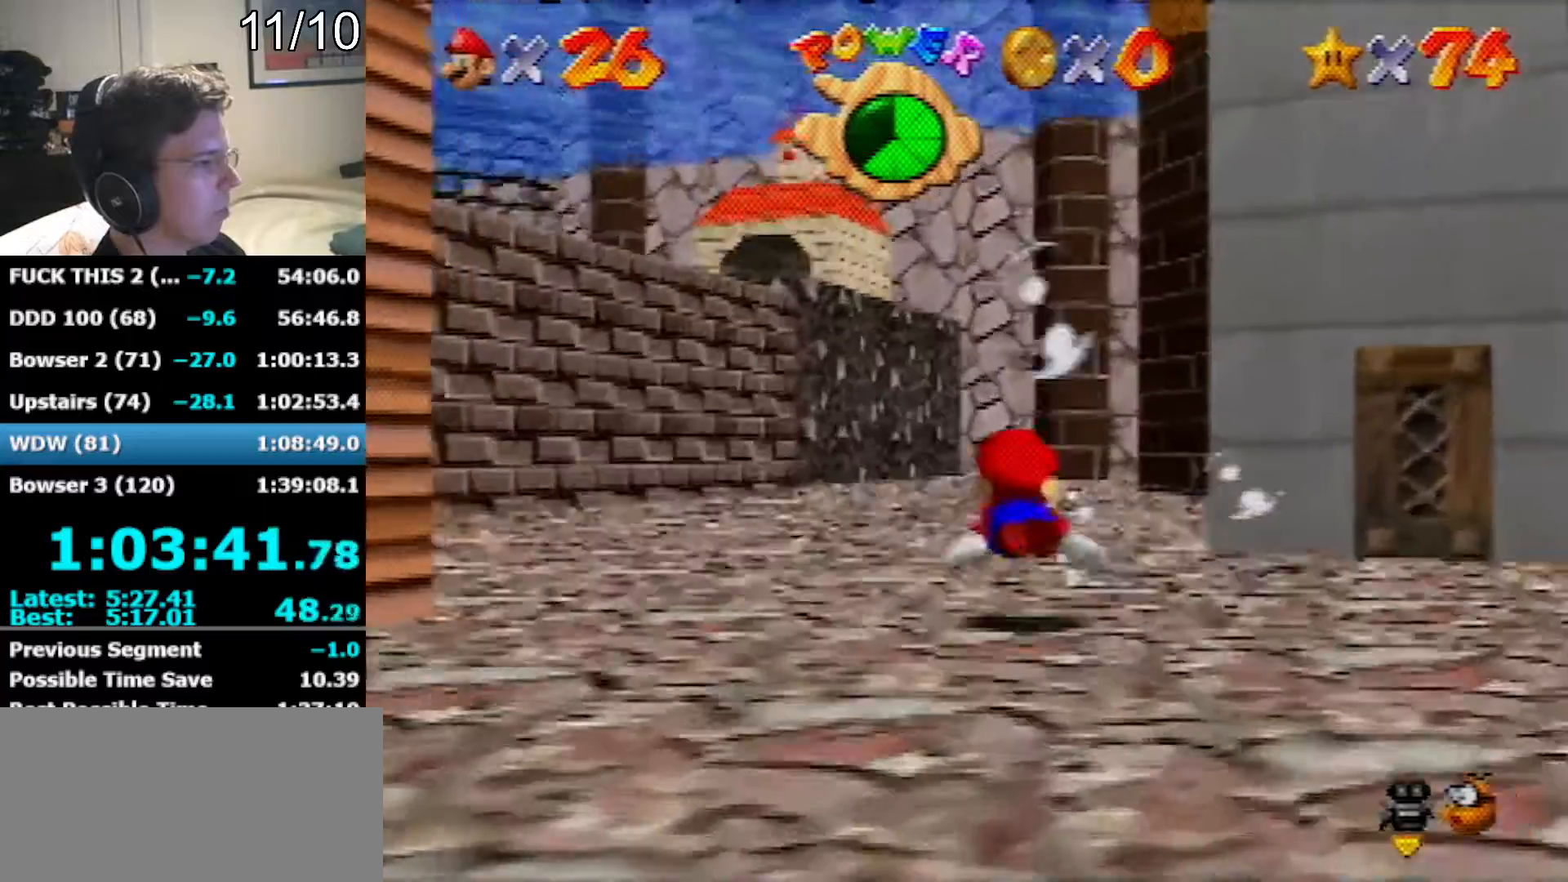
{"buttons": ["A"], "left_stick": "down-right", "events": [[67, "A", "up"], [67, "left_stick", "center"], [217, "left_stick", "down-right"], [350, "left_stick", "center"], [500, "A", "down"], [500, "left_stick", "down-right"]]}
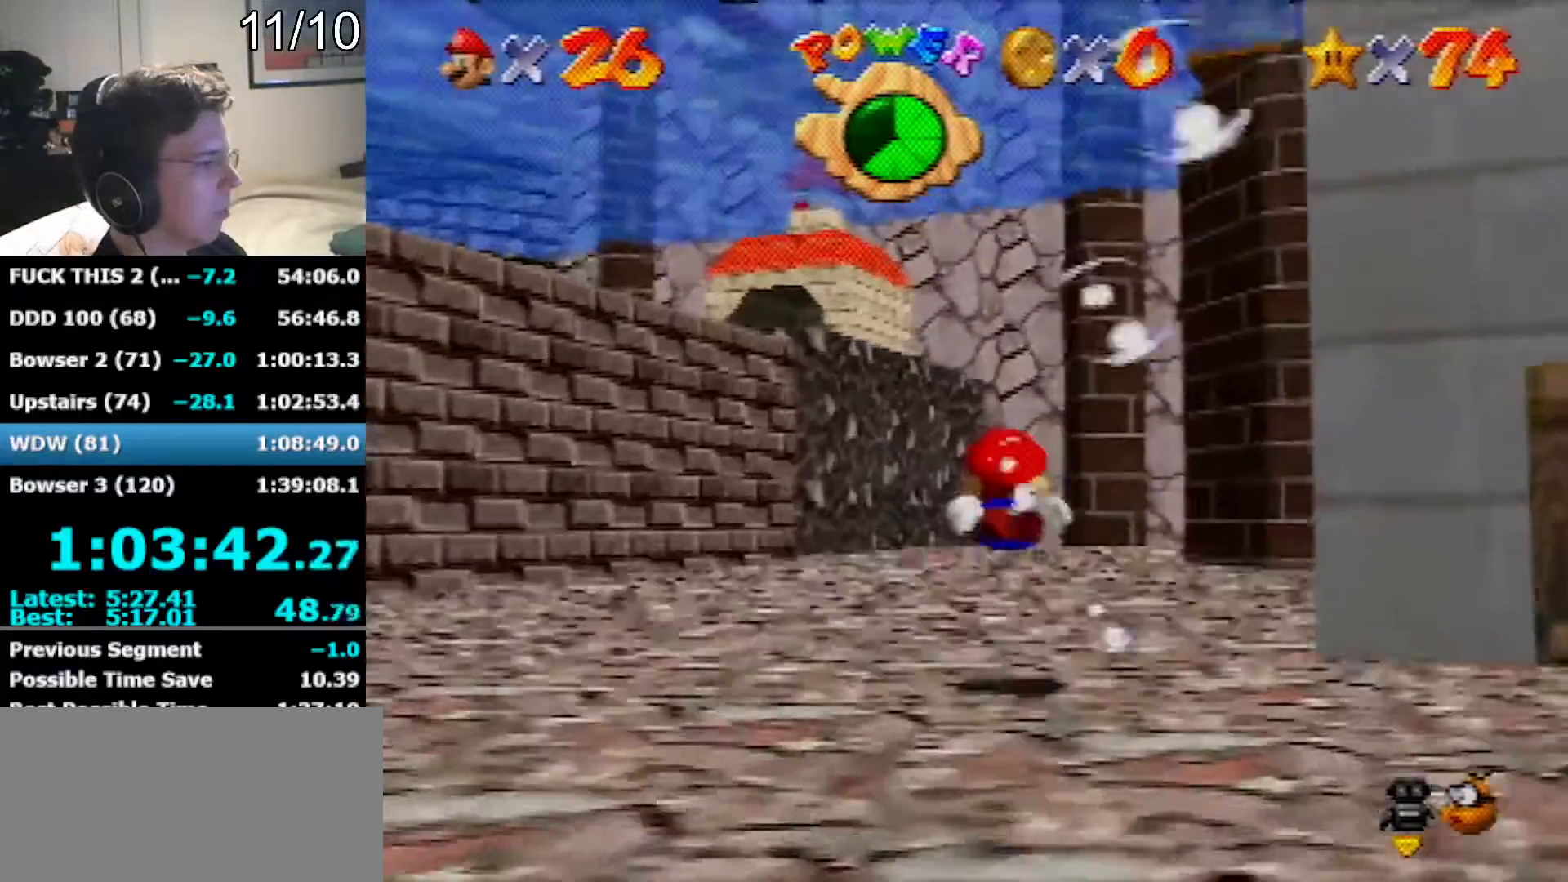
{"buttons": [], "left_stick": "down-right", "events": [[100, "left_stick", "center"], [250, "left_stick", "down-right"], [283, "A", "up"], [350, "left_stick", "center"], [483, "left_stick", "down-right"]]}
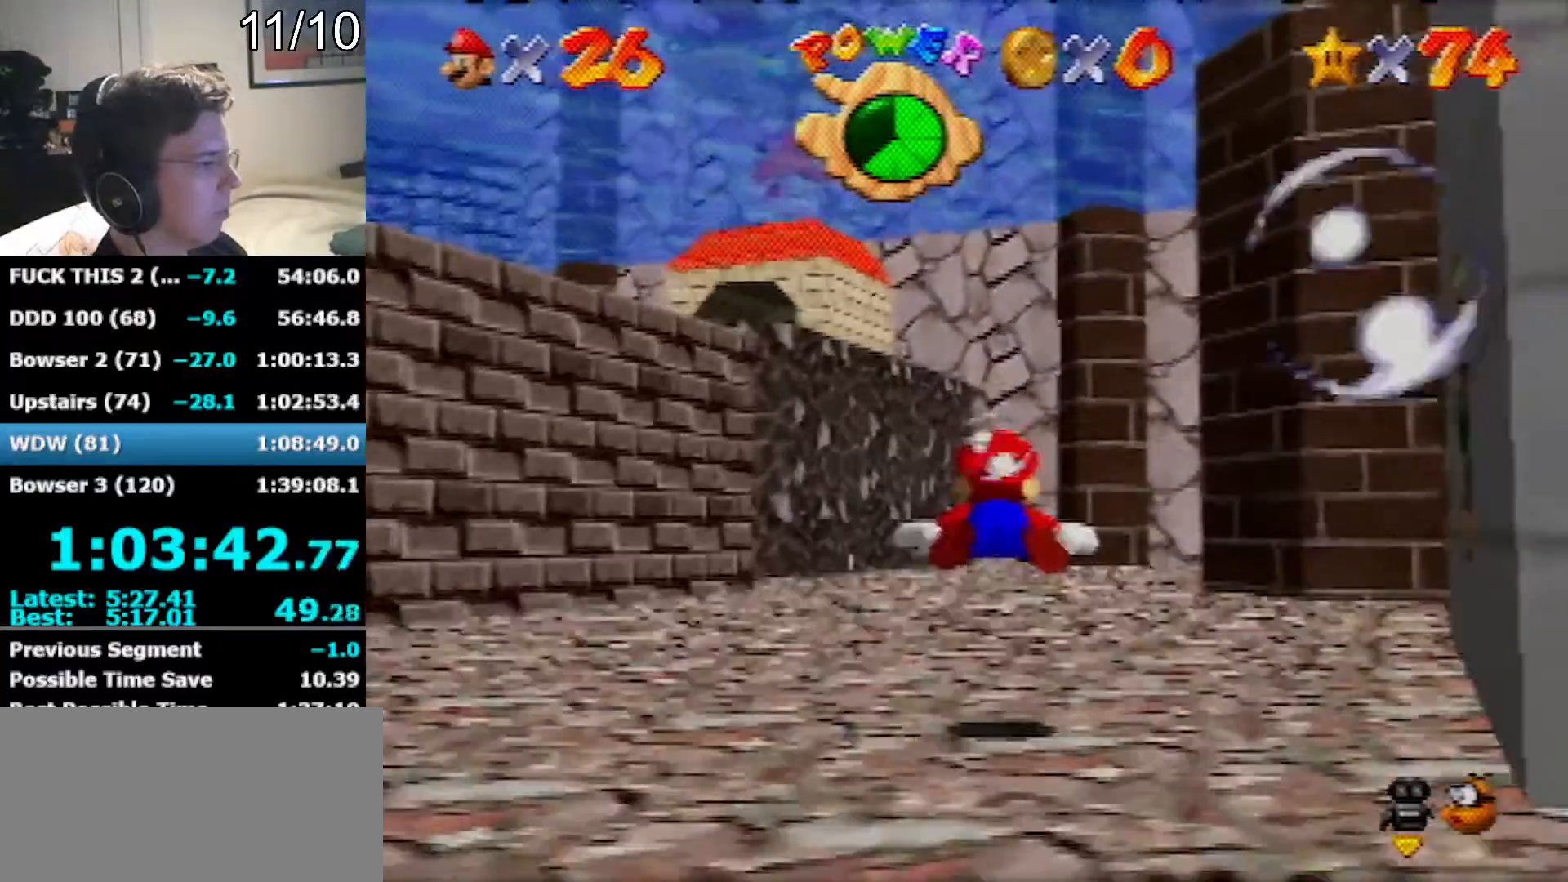
{"buttons": [], "left_stick": "down-right", "events": [[67, "left_stick", "center"], [200, "A", "down"], [217, "left_stick", "down-right"], [317, "left_stick", "center"], [417, "A", "up"], [483, "left_stick", "down-right"]]}
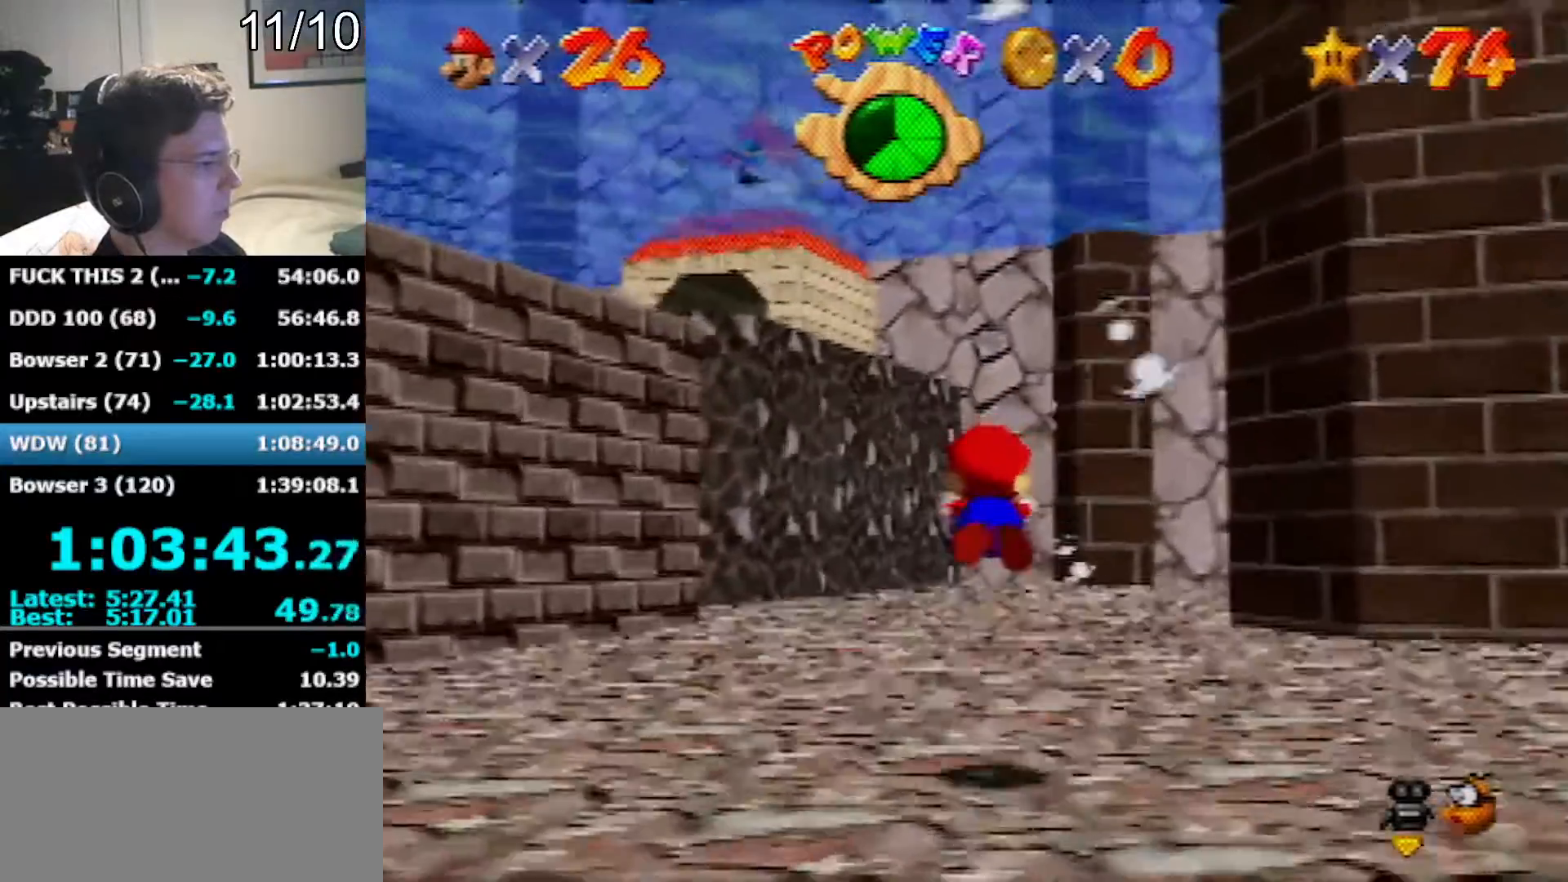
{"buttons": ["A"], "left_stick": "center", "events": [[33, "left_stick", "center"], [217, "left_stick", "down-right"], [283, "left_stick", "center"], [350, "A", "down"]]}
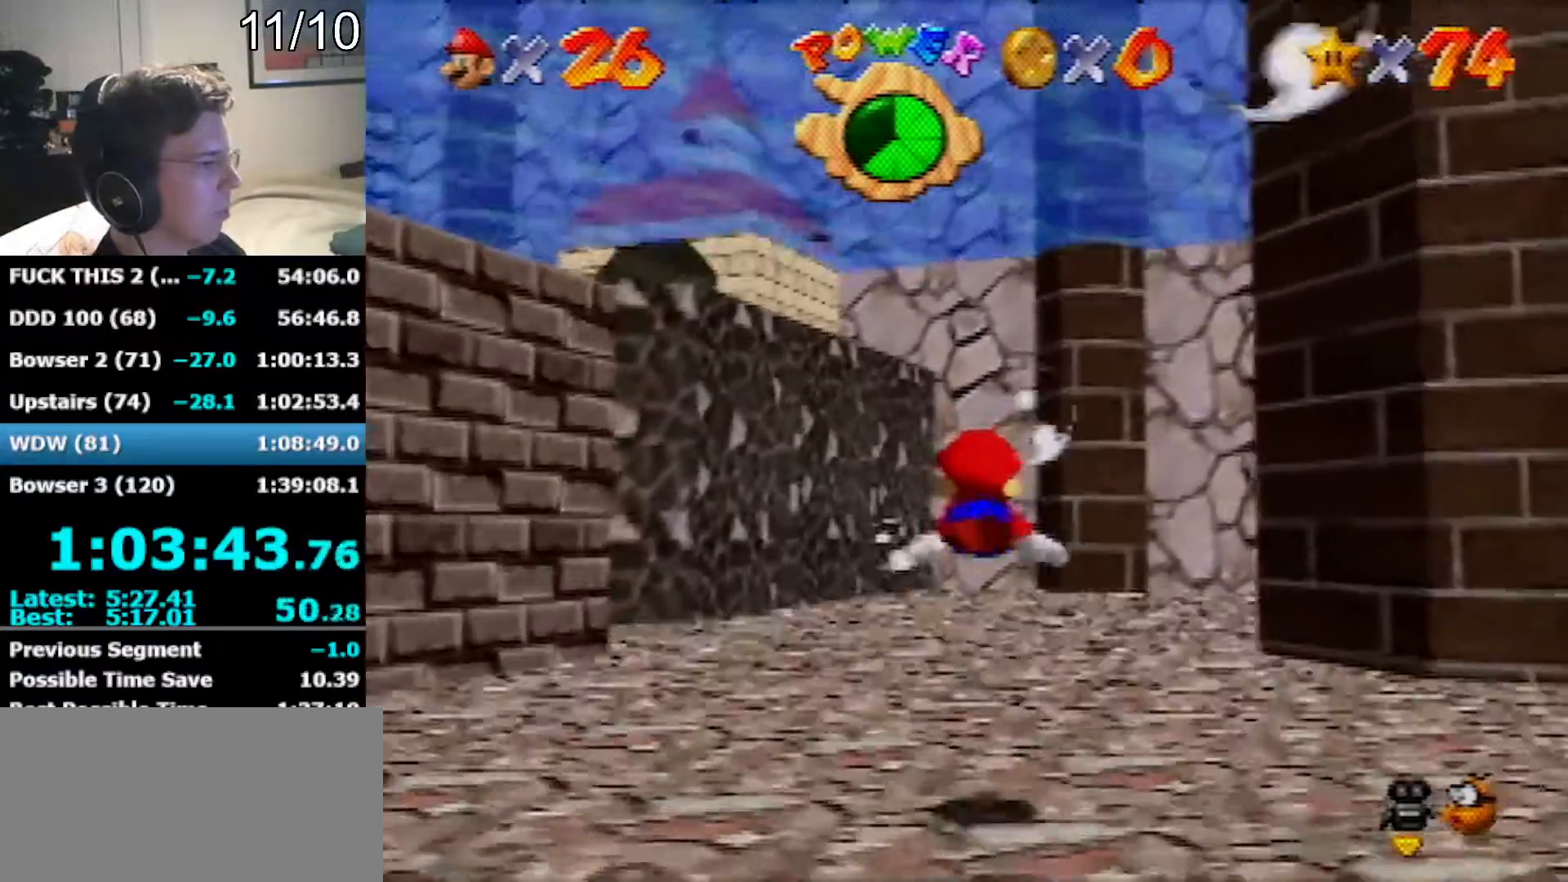
{"buttons": ["A"], "left_stick": "center", "events": [[100, "A", "up"], [167, "left_stick", "down"], [250, "left_stick", "center"], [417, "left_stick", "down"], [500, "A", "down"], [500, "left_stick", "center"]]}
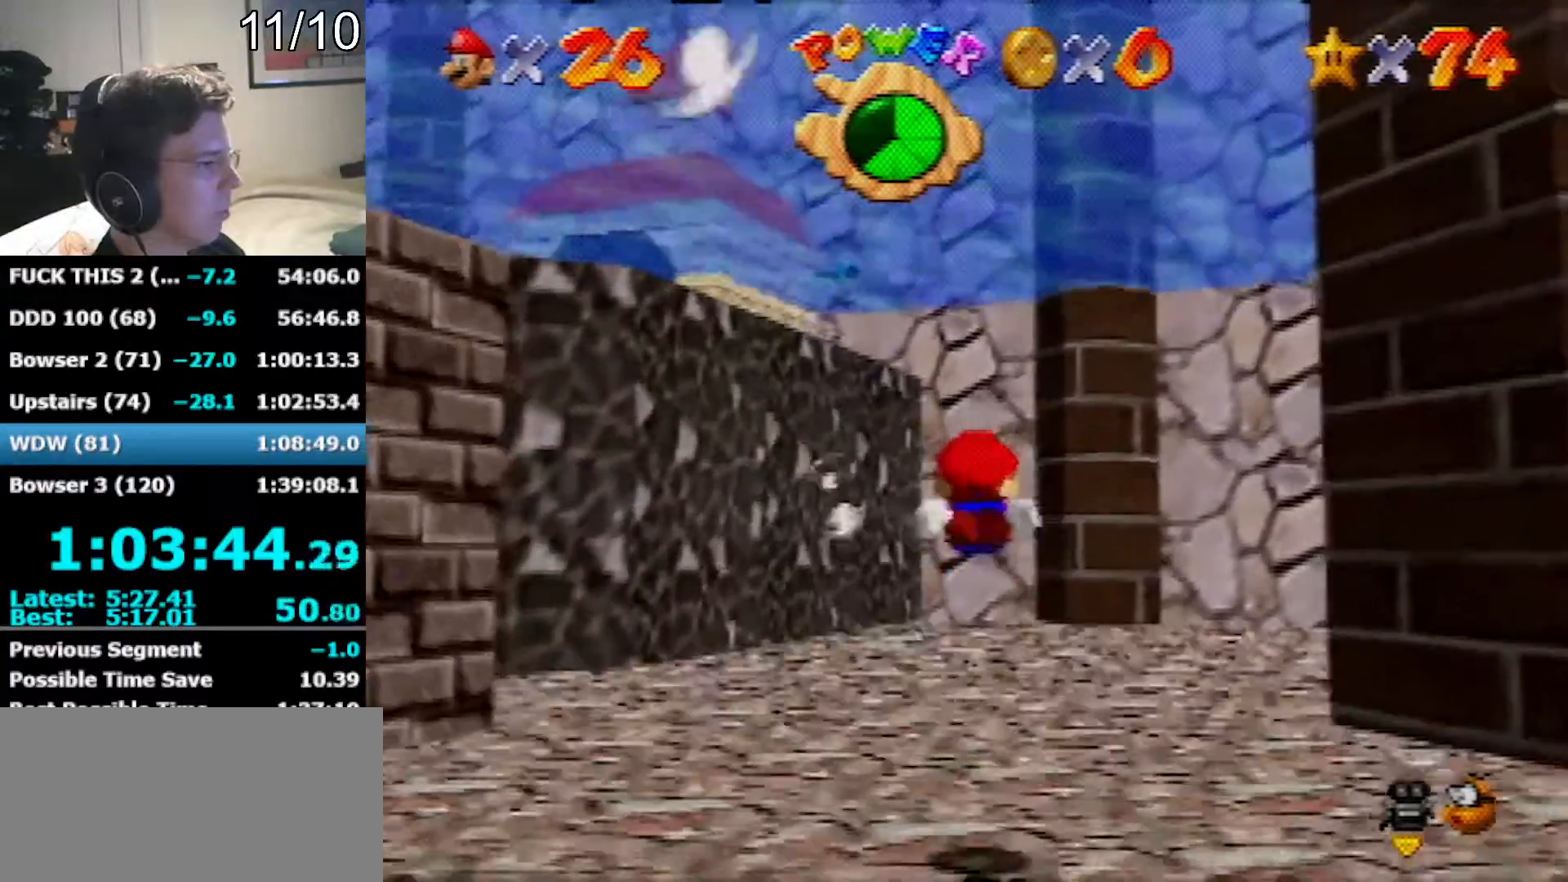
{"buttons": [], "left_stick": "center", "events": [[250, "A", "up"], [383, "left_stick", "down"], [500, "left_stick", "center"]]}
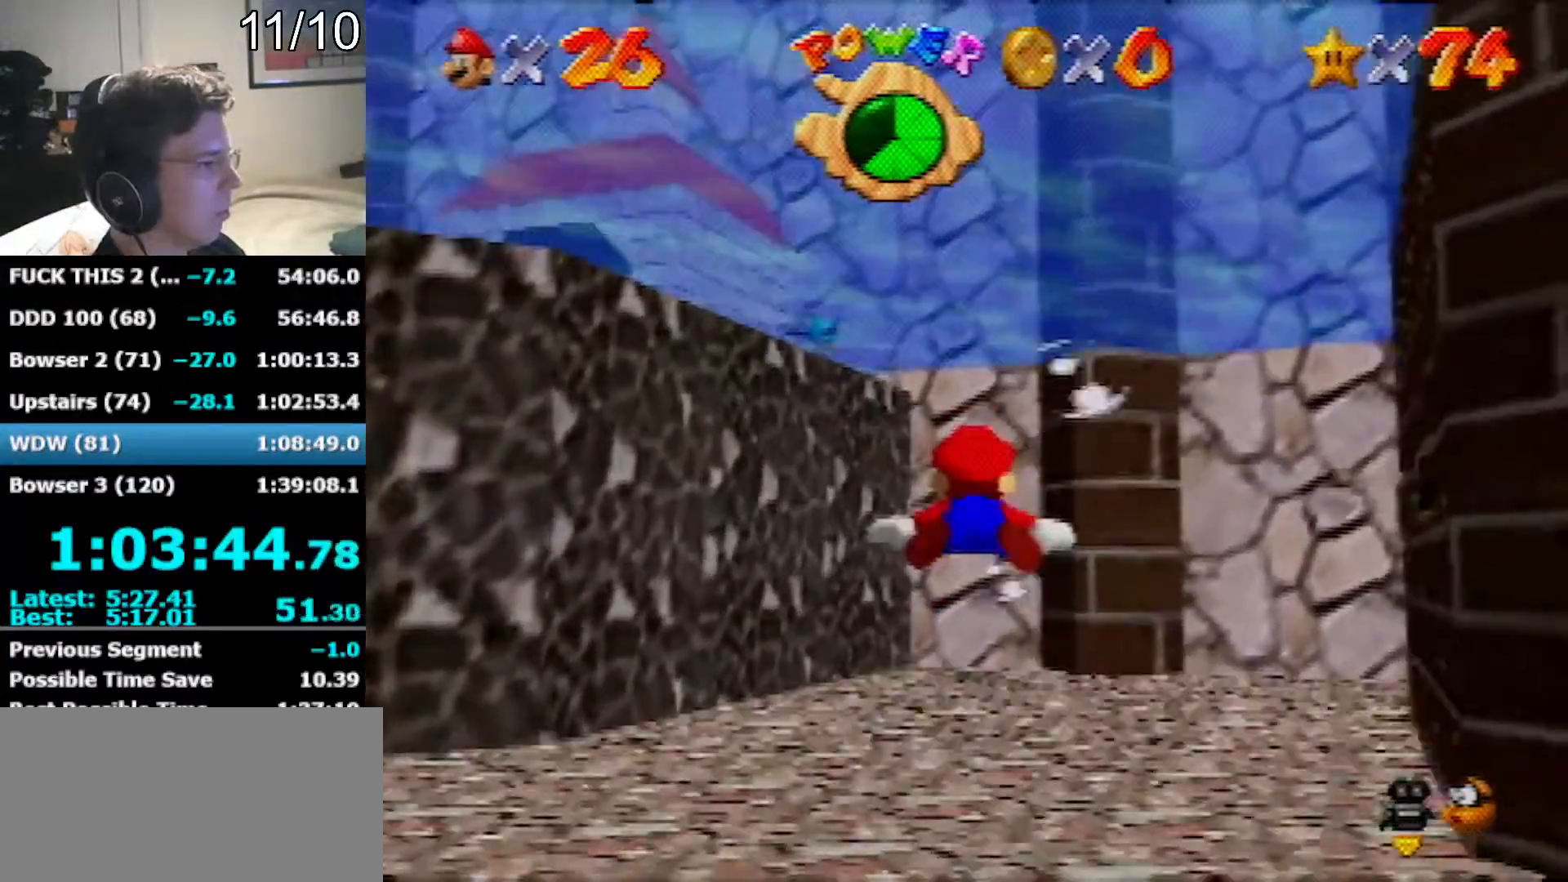
{"buttons": [], "left_stick": "center", "events": [[167, "left_stick", "down"], [200, "A", "down"], [250, "left_stick", "center"], [383, "left_stick", "down"], [417, "A", "up"], [483, "left_stick", "center"]]}
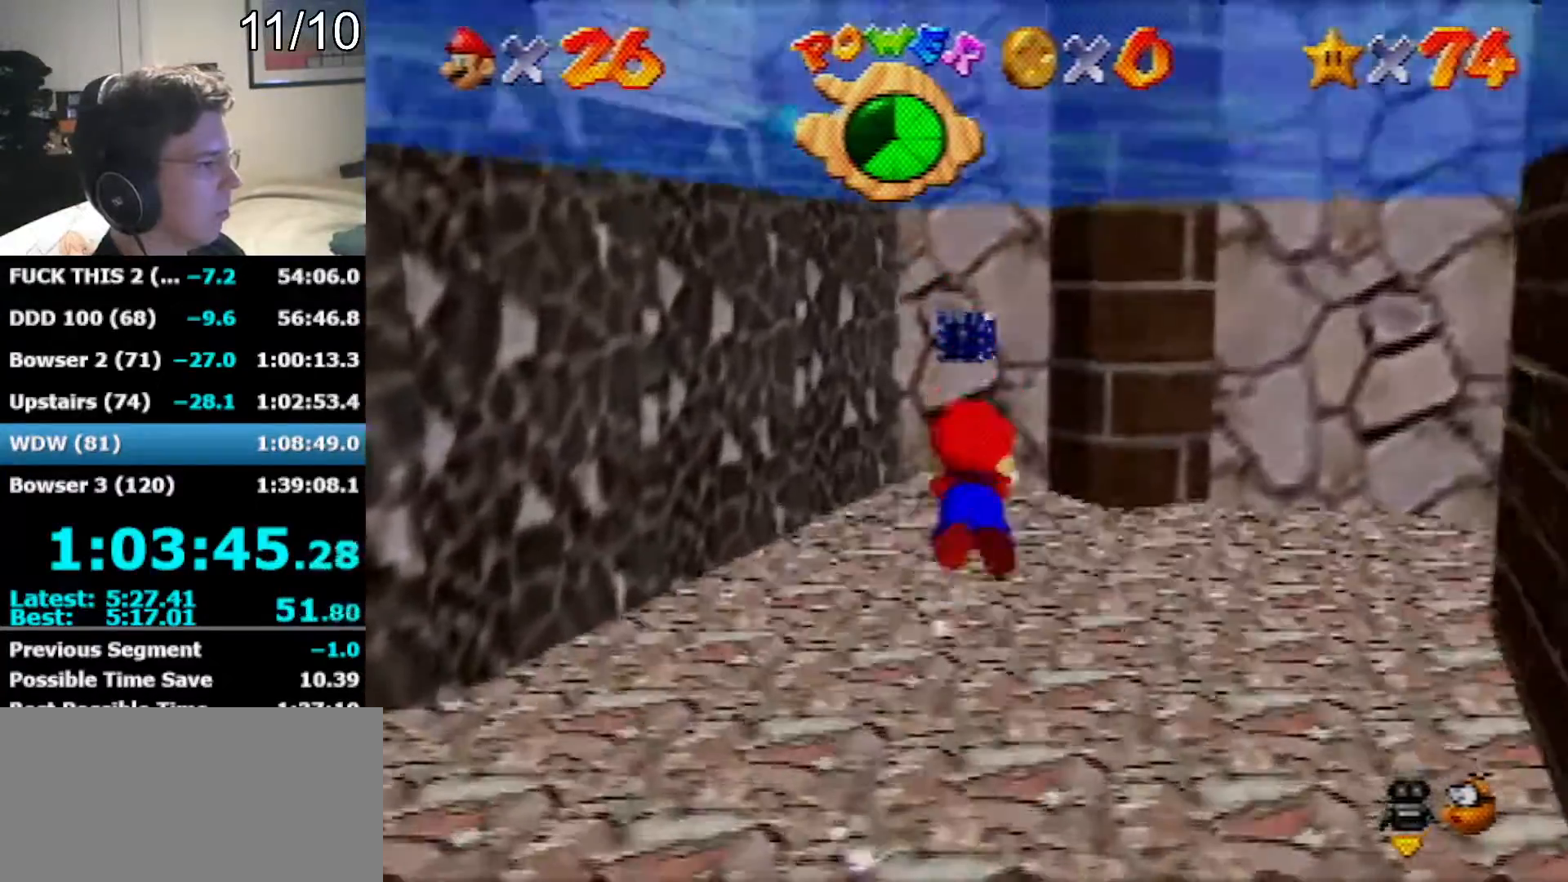
{"buttons": ["A"], "left_stick": "center", "events": [[133, "left_stick", "down"], [200, "left_stick", "center"], [350, "A", "down"]]}
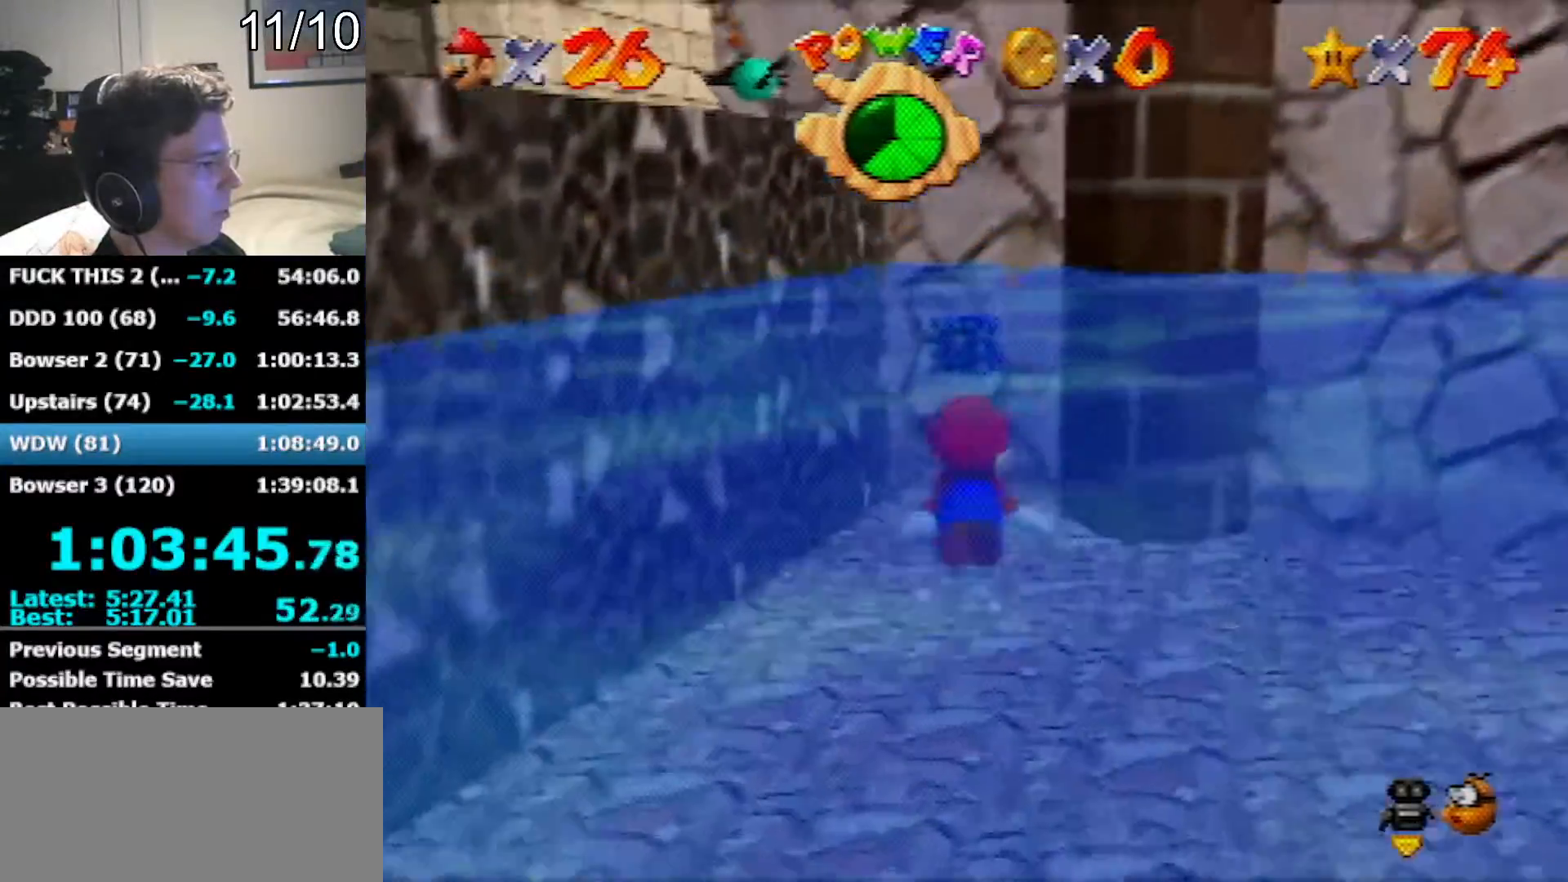
{"buttons": [], "left_stick": "center", "events": [[67, "left_stick", "down"], [100, "A", "up"], [200, "left_stick", "center"]]}
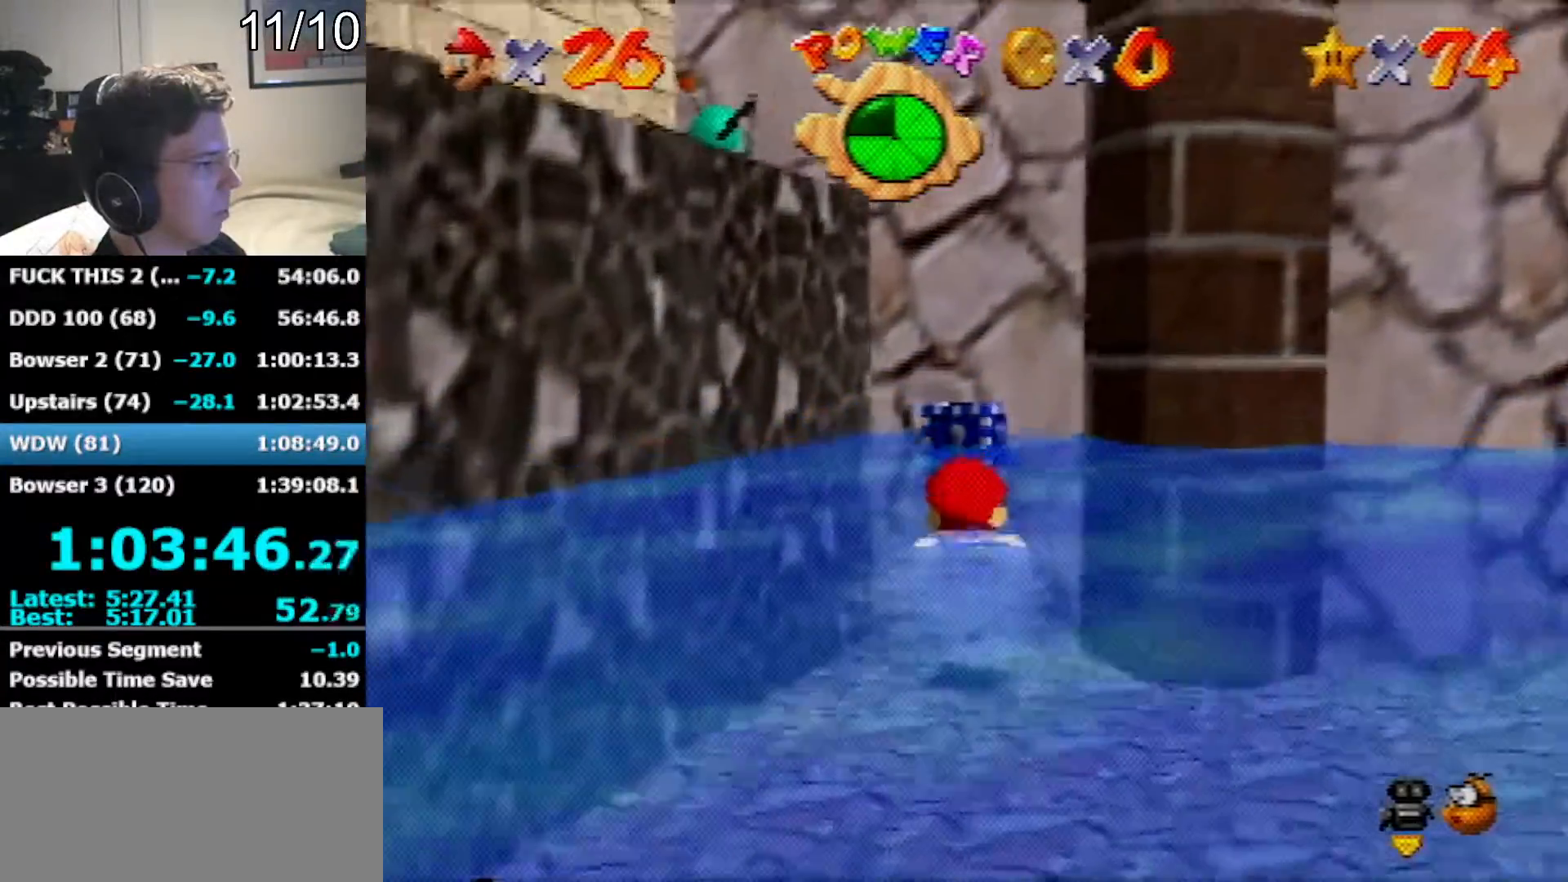
{"buttons": [], "left_stick": "down", "events": [[67, "A", "down"], [283, "A", "up"], [350, "left_stick", "down"]]}
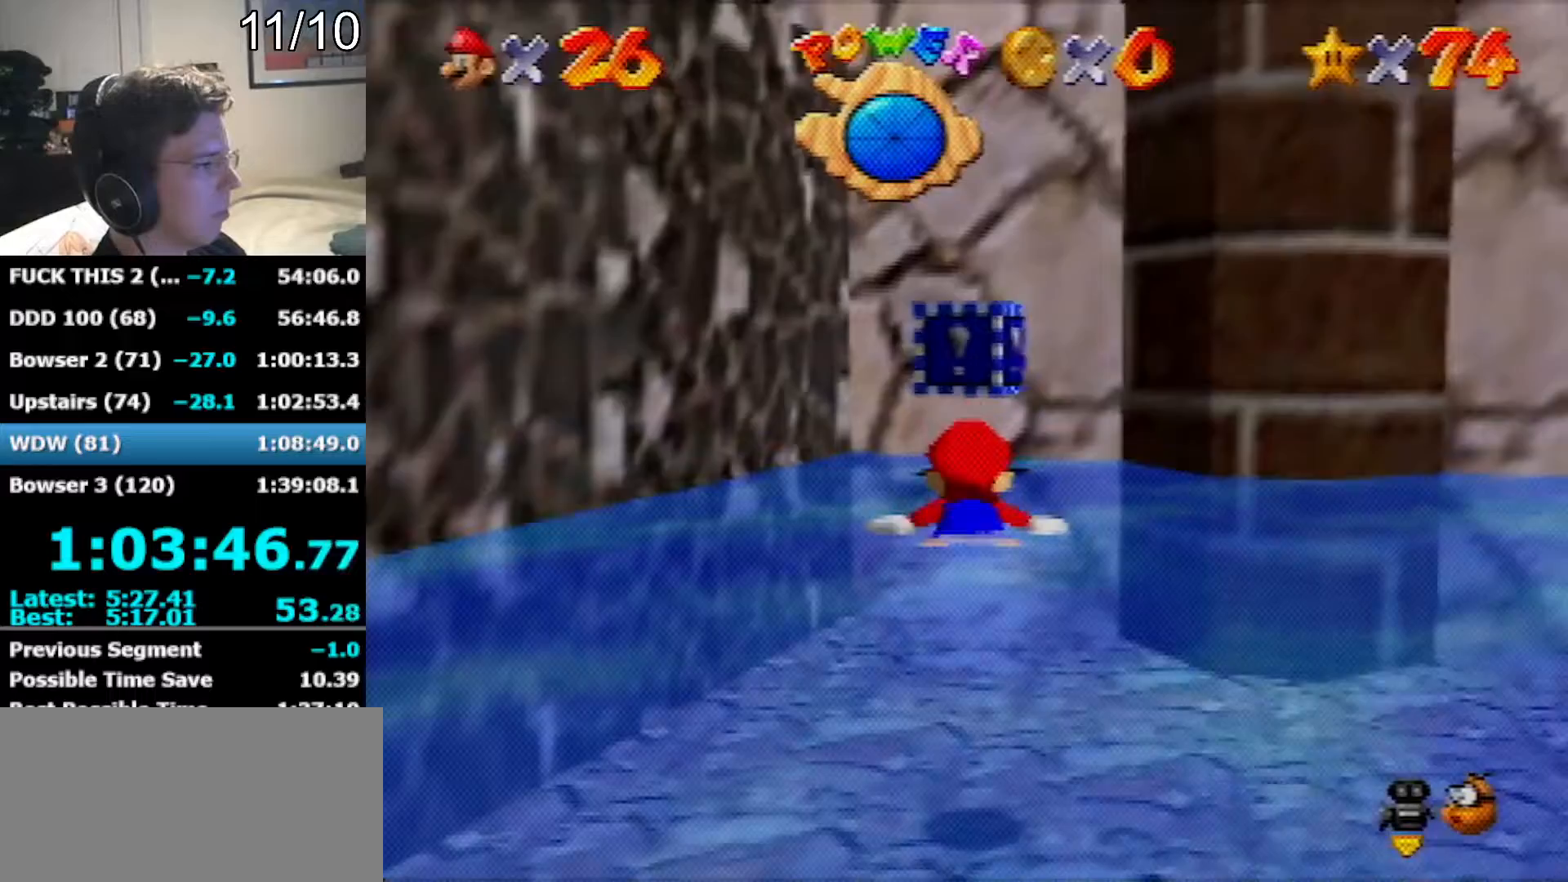
{"buttons": [], "left_stick": "down", "events": [[217, "A", "down"], [317, "A", "up"]]}
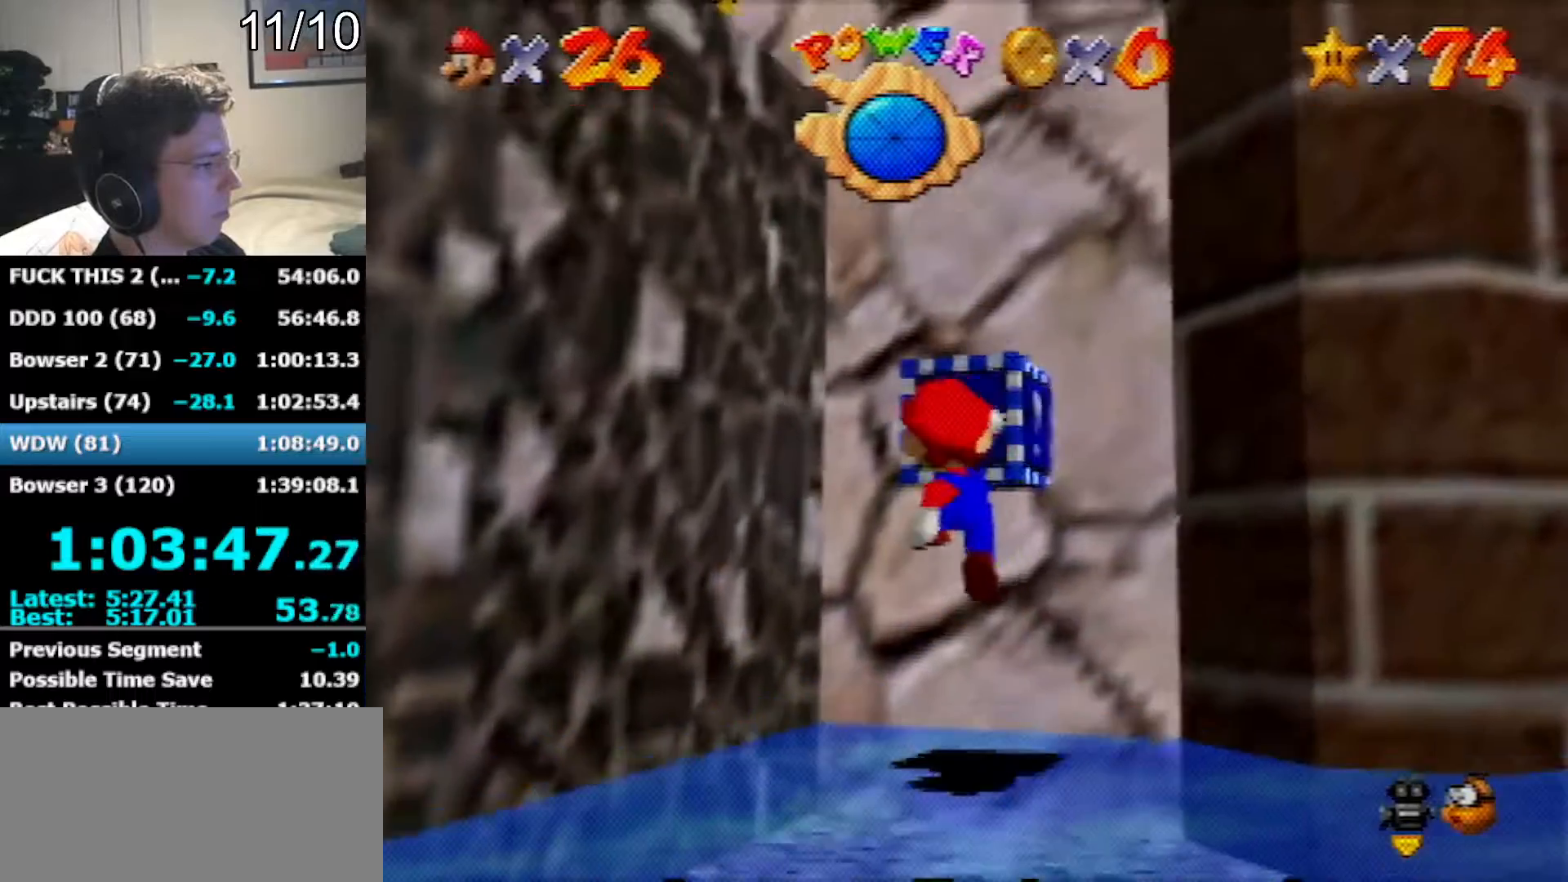
{"buttons": [], "left_stick": "down", "events": []}
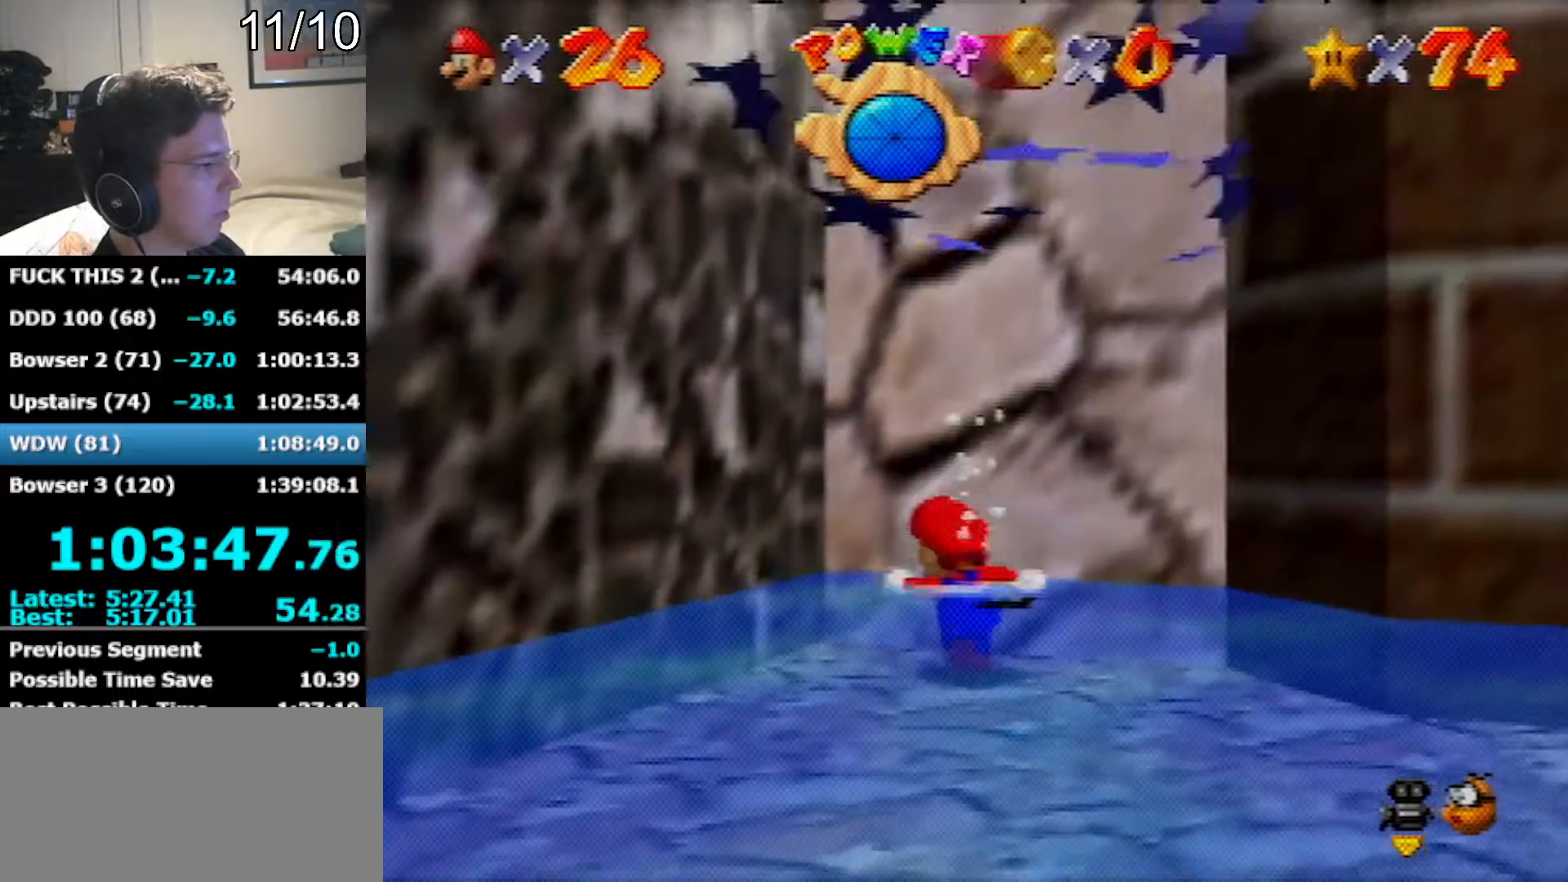
{"buttons": ["A"], "left_stick": "up", "events": [[350, "left_stick", "up"], [417, "A", "down"]]}
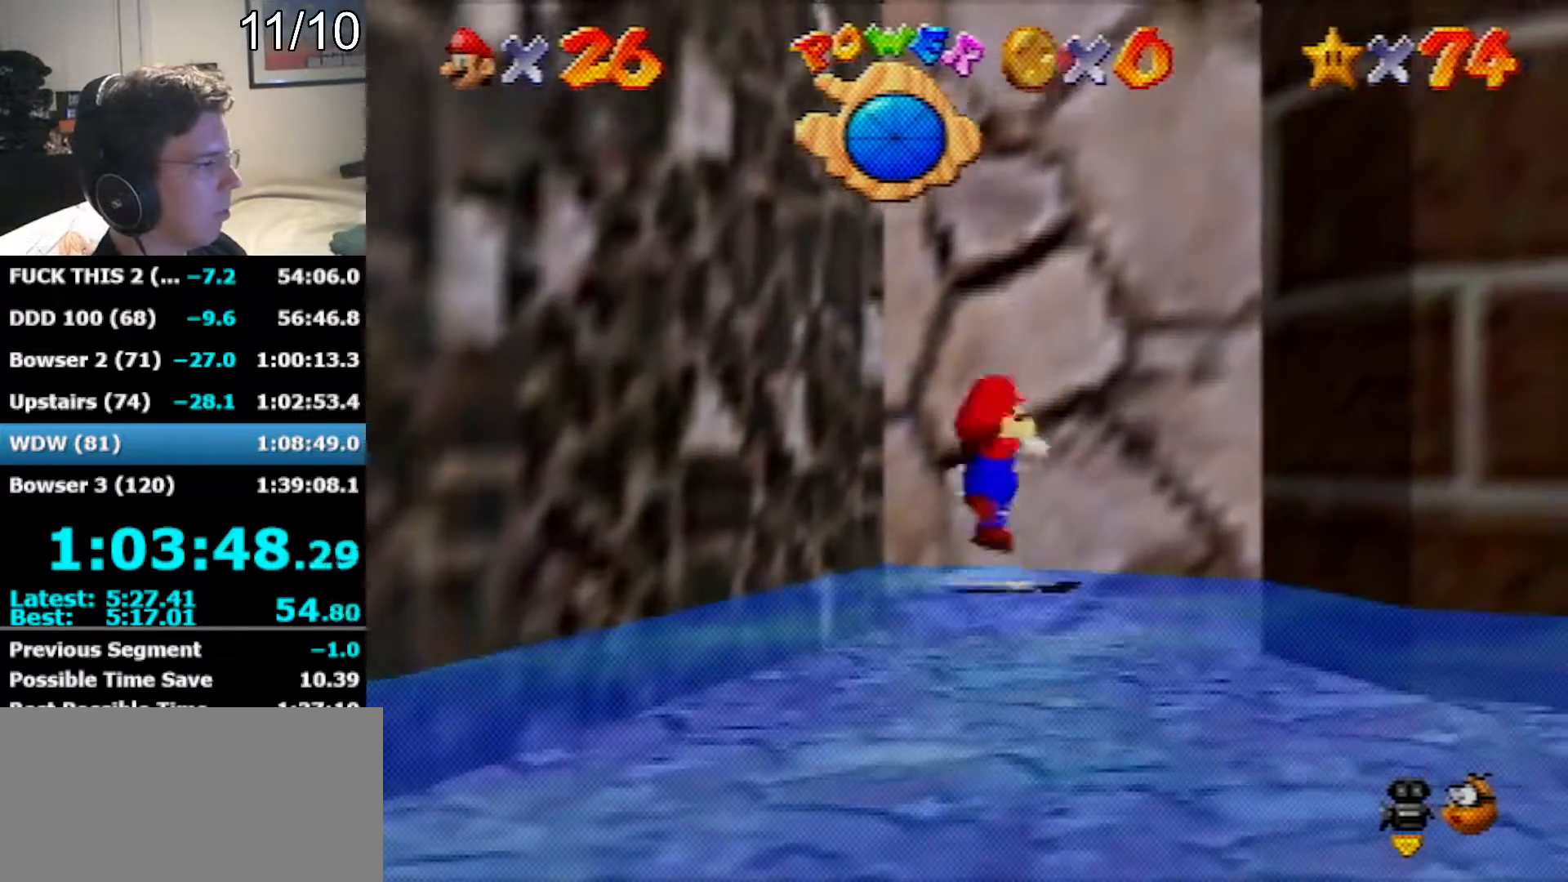
{"buttons": ["A"], "left_stick": "left", "events": [[200, "A", "up"], [250, "A", "down"], [317, "left_stick", "left"]]}
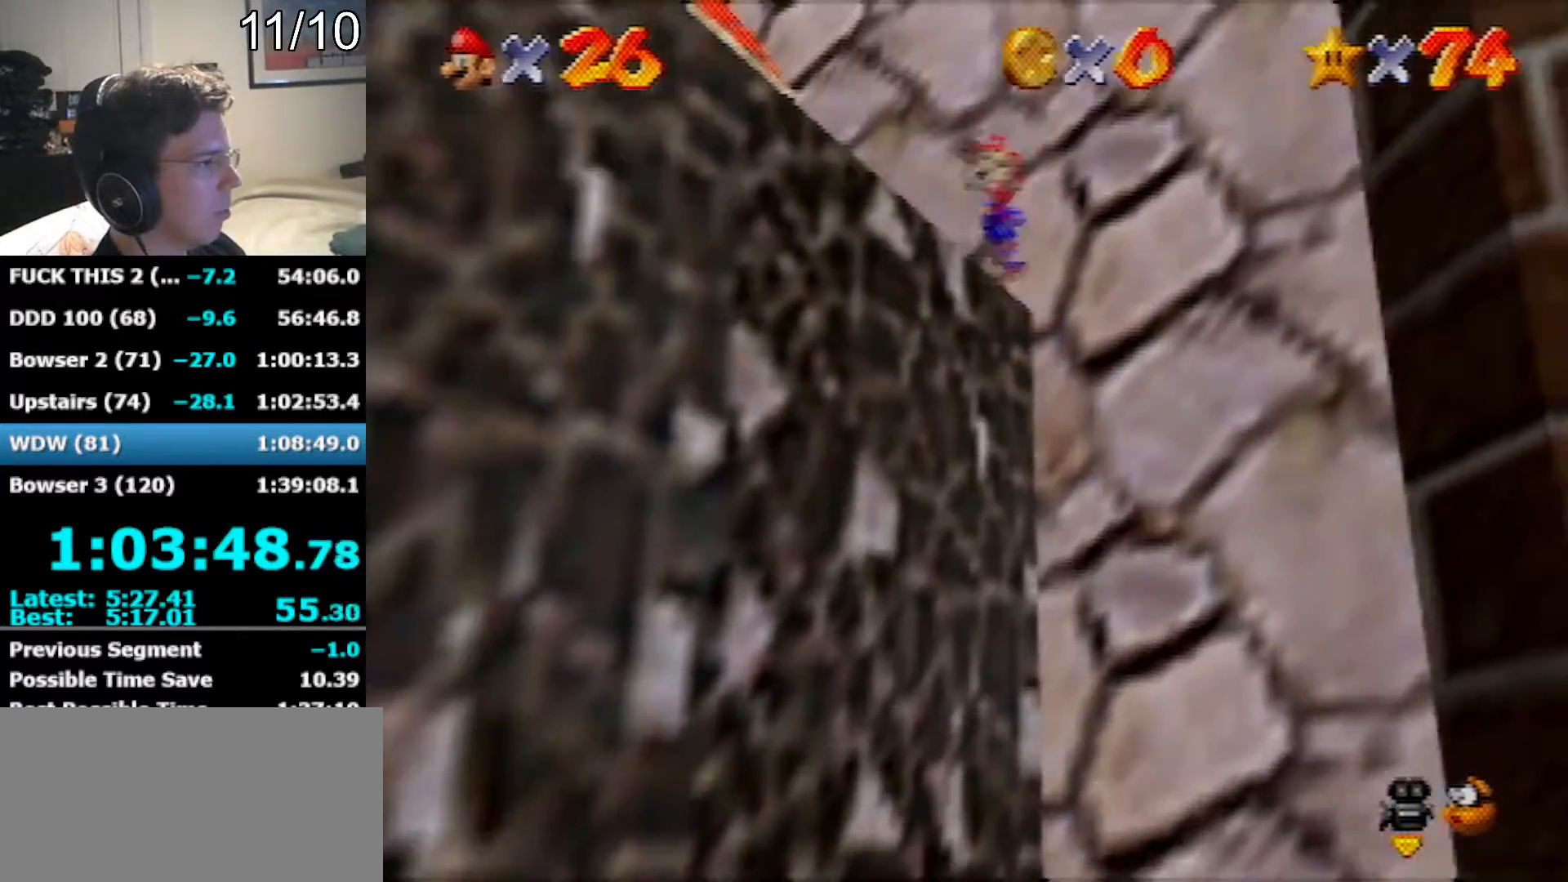
{"buttons": [], "left_stick": "down-left", "events": [[33, "A", "up"], [417, "left_stick", "down-left"]]}
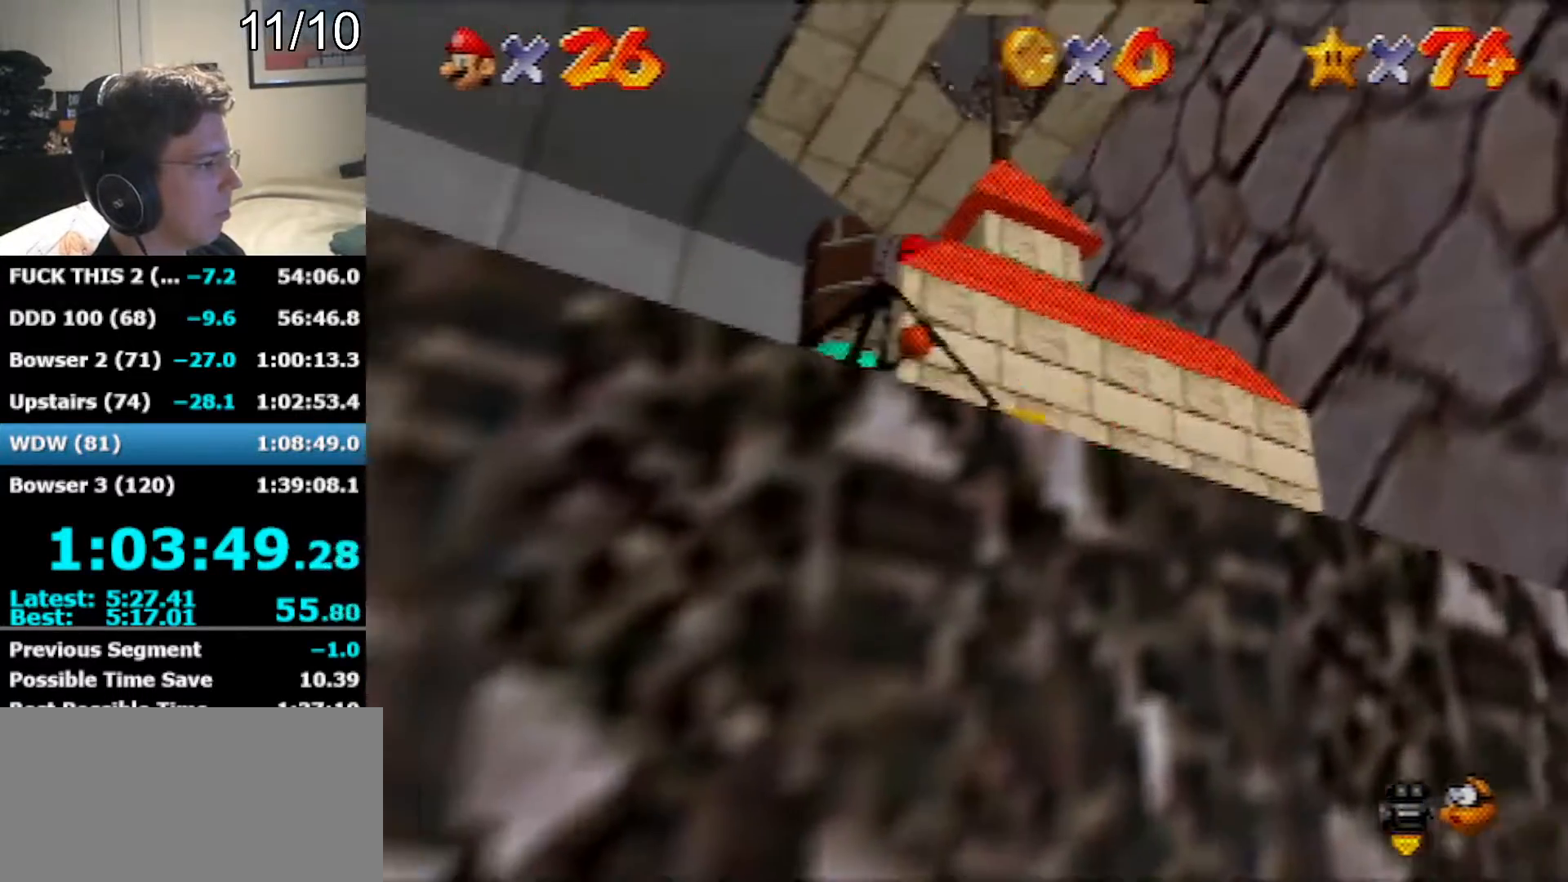
{"buttons": [], "left_stick": "up", "events": [[67, "left_stick", "up"], [133, "A", "down"], [383, "A", "up"]]}
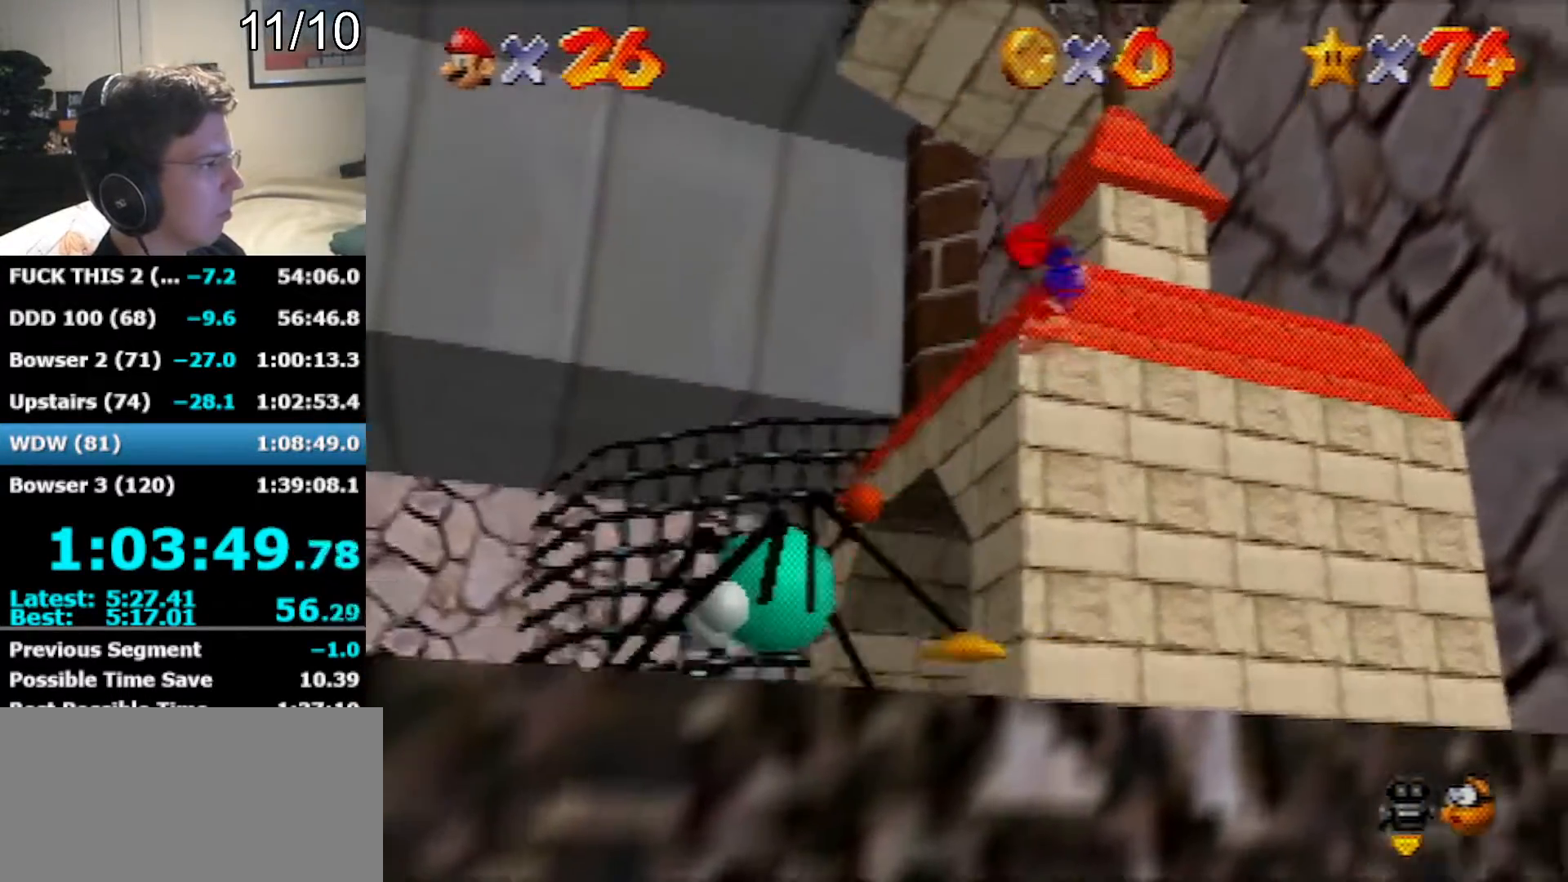
{"buttons": [], "left_stick": "up", "events": [[133, "B", "down"], [200, "B", "up"], [217, "B", "down"], [350, "B", "up"]]}
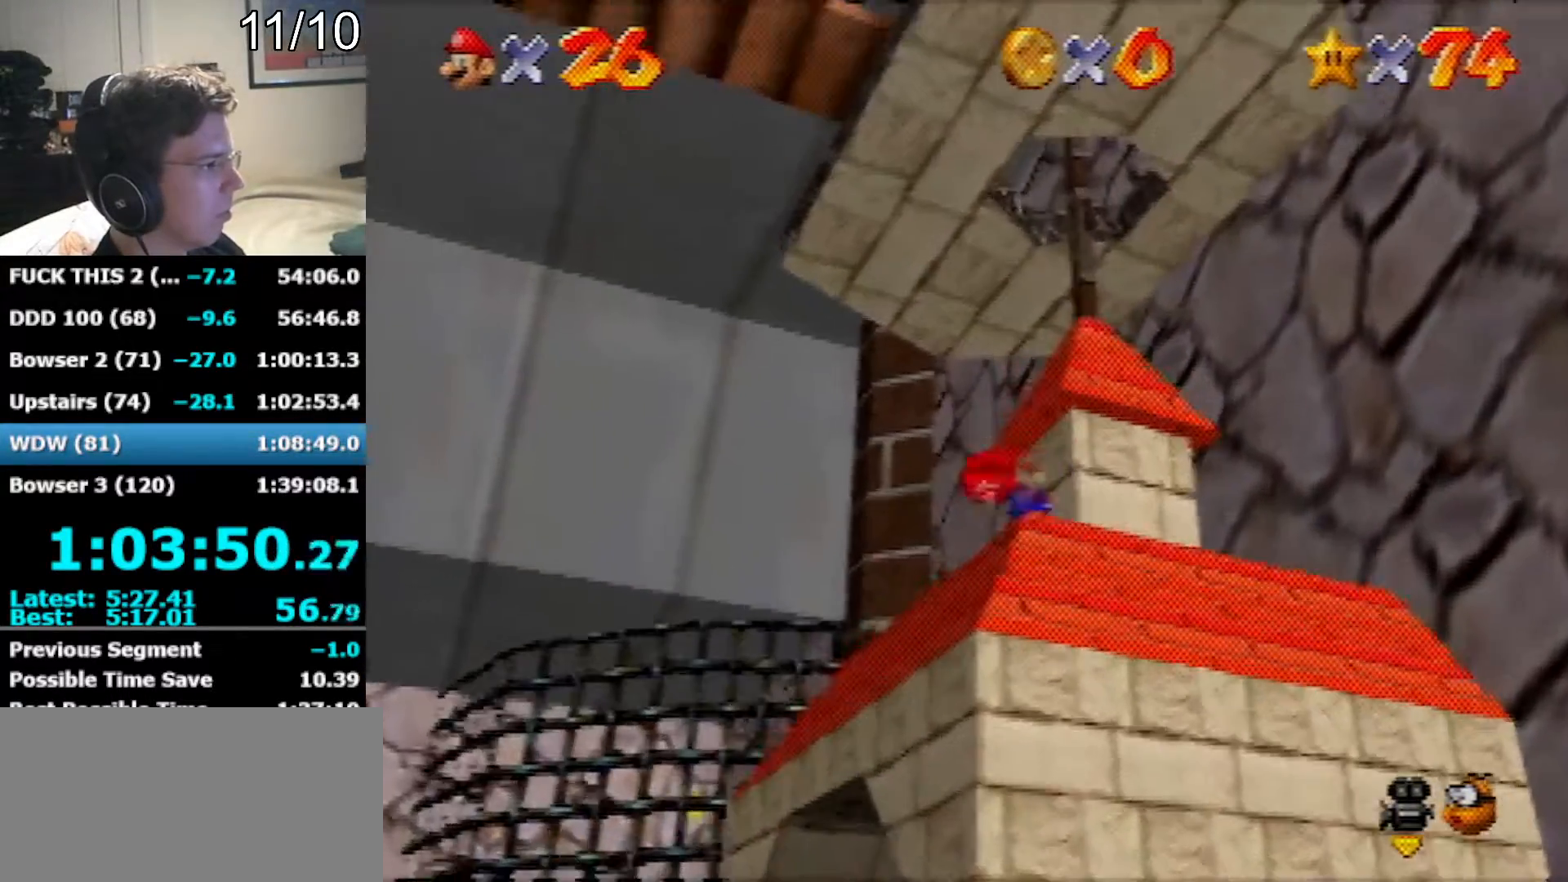
{"buttons": ["Z"], "left_stick": "up", "events": [[500, "Z", "down"]]}
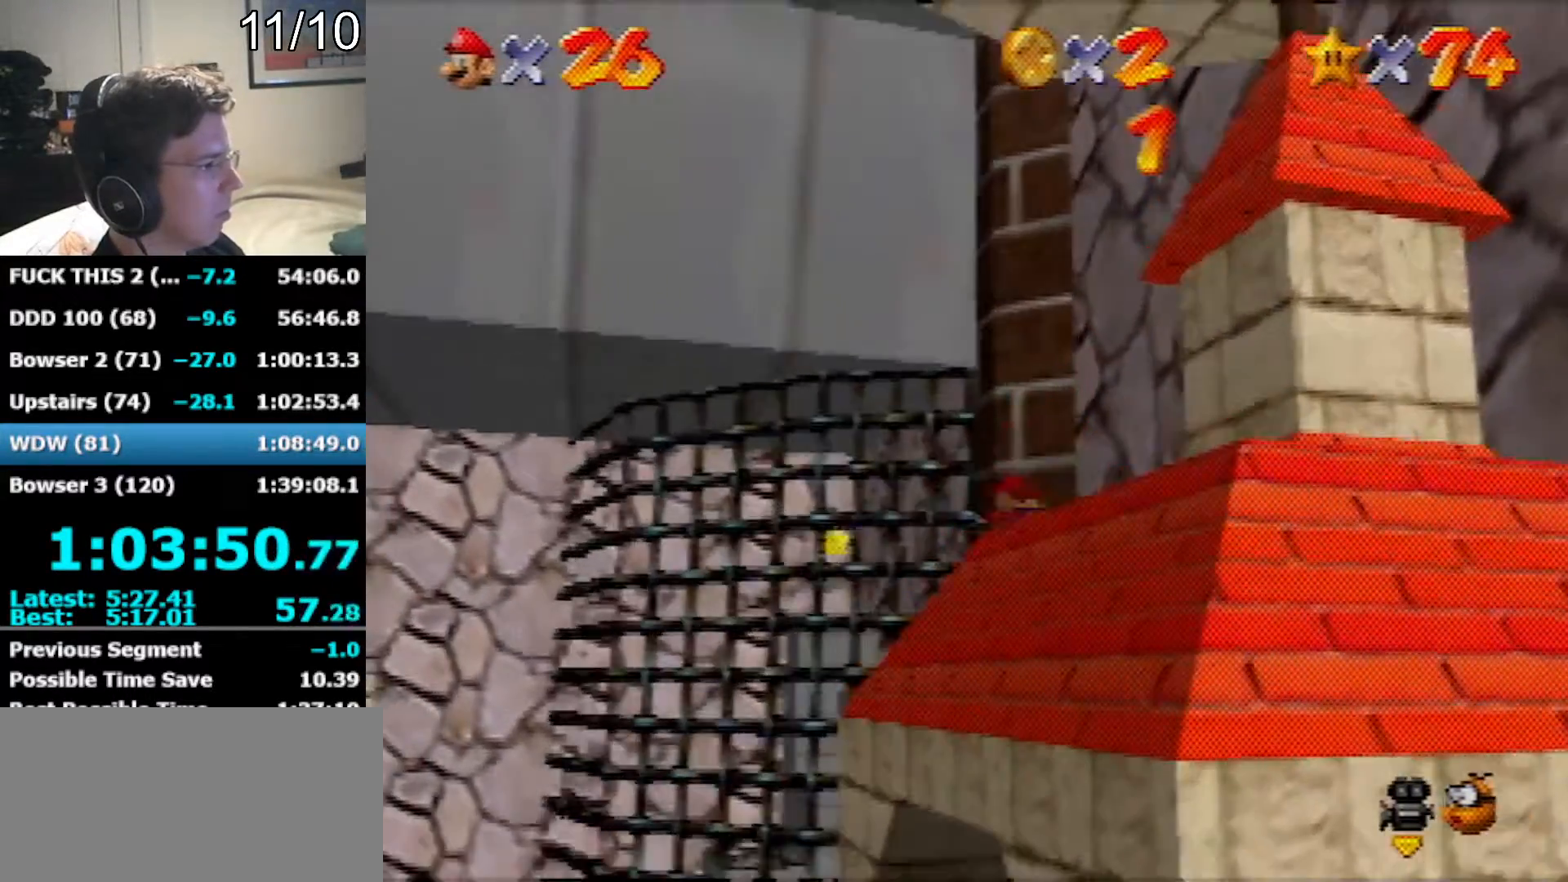
{"buttons": [], "left_stick": "up", "events": [[67, "A", "down"], [133, "A", "up"], [167, "Z", "up"]]}
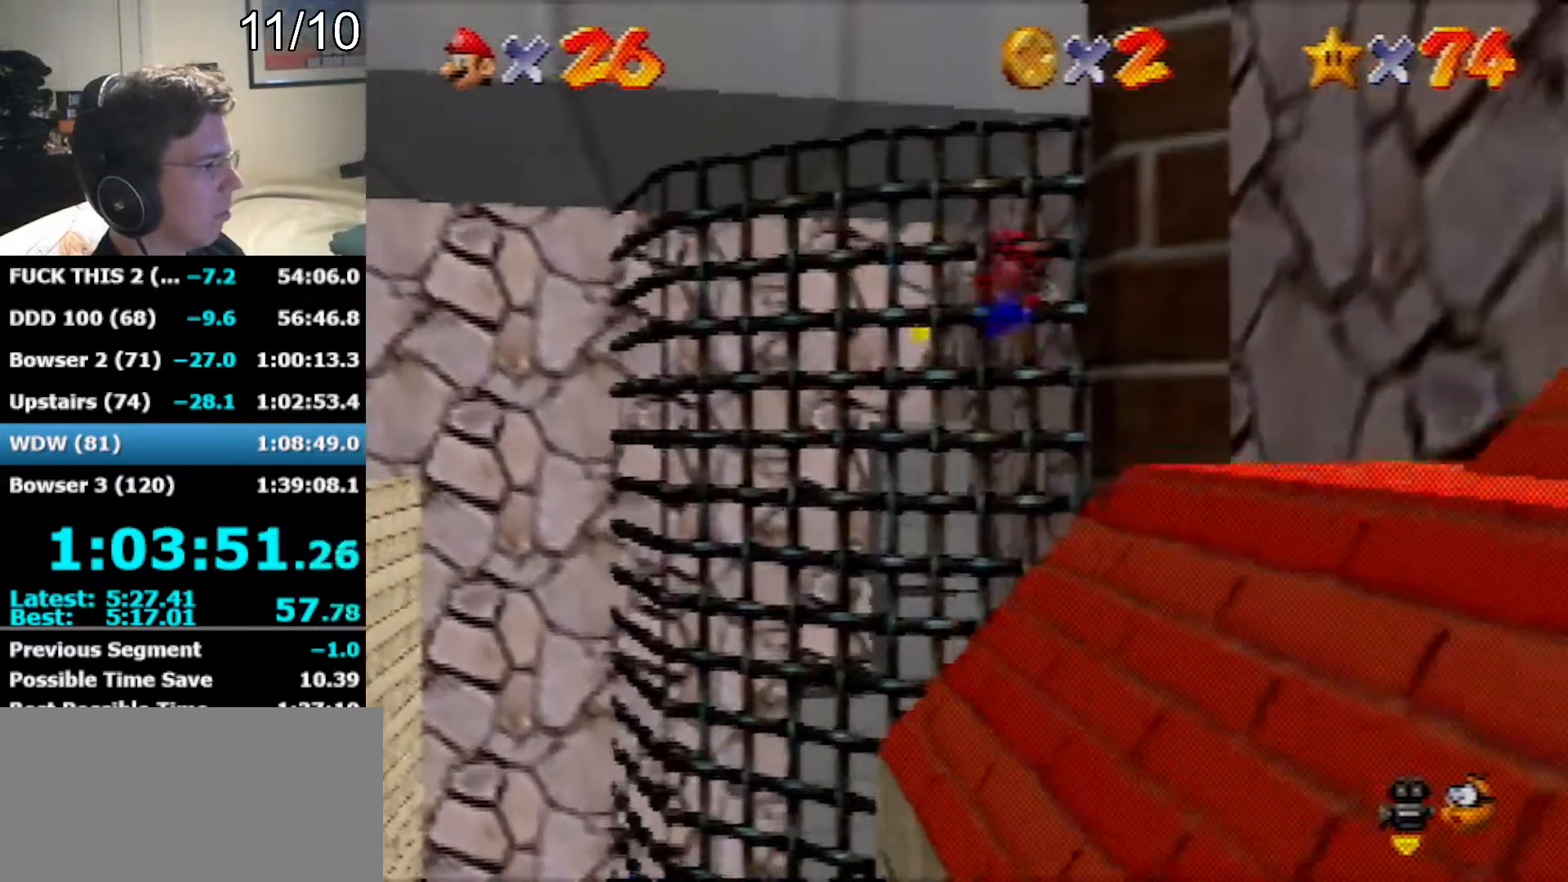
{"buttons": [], "left_stick": "up", "events": []}
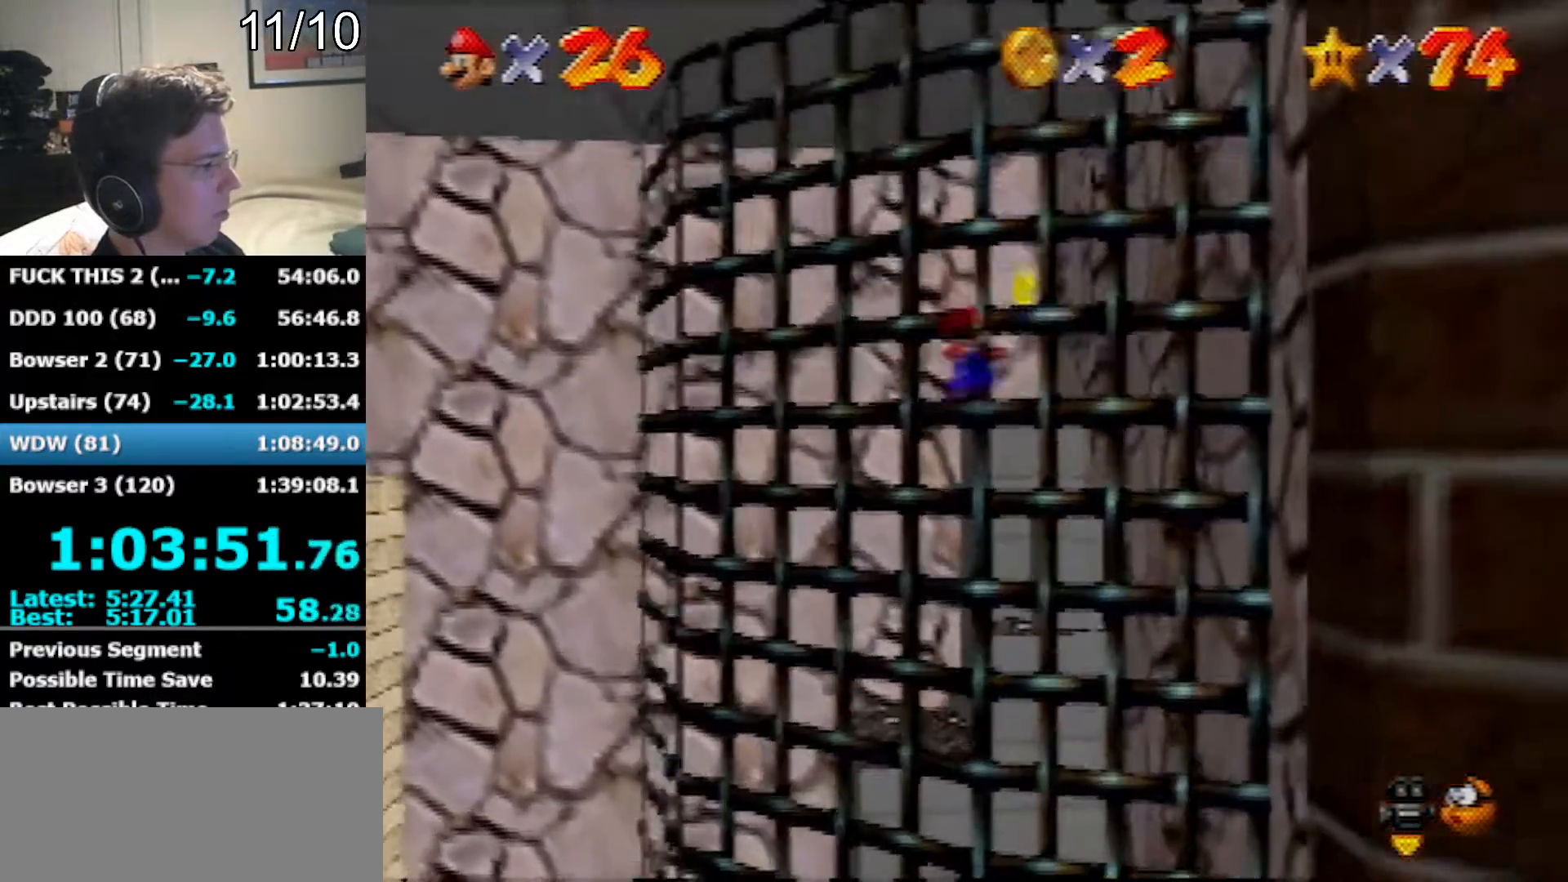
{"buttons": [], "left_stick": "center", "events": [[467, "left_stick", "center"]]}
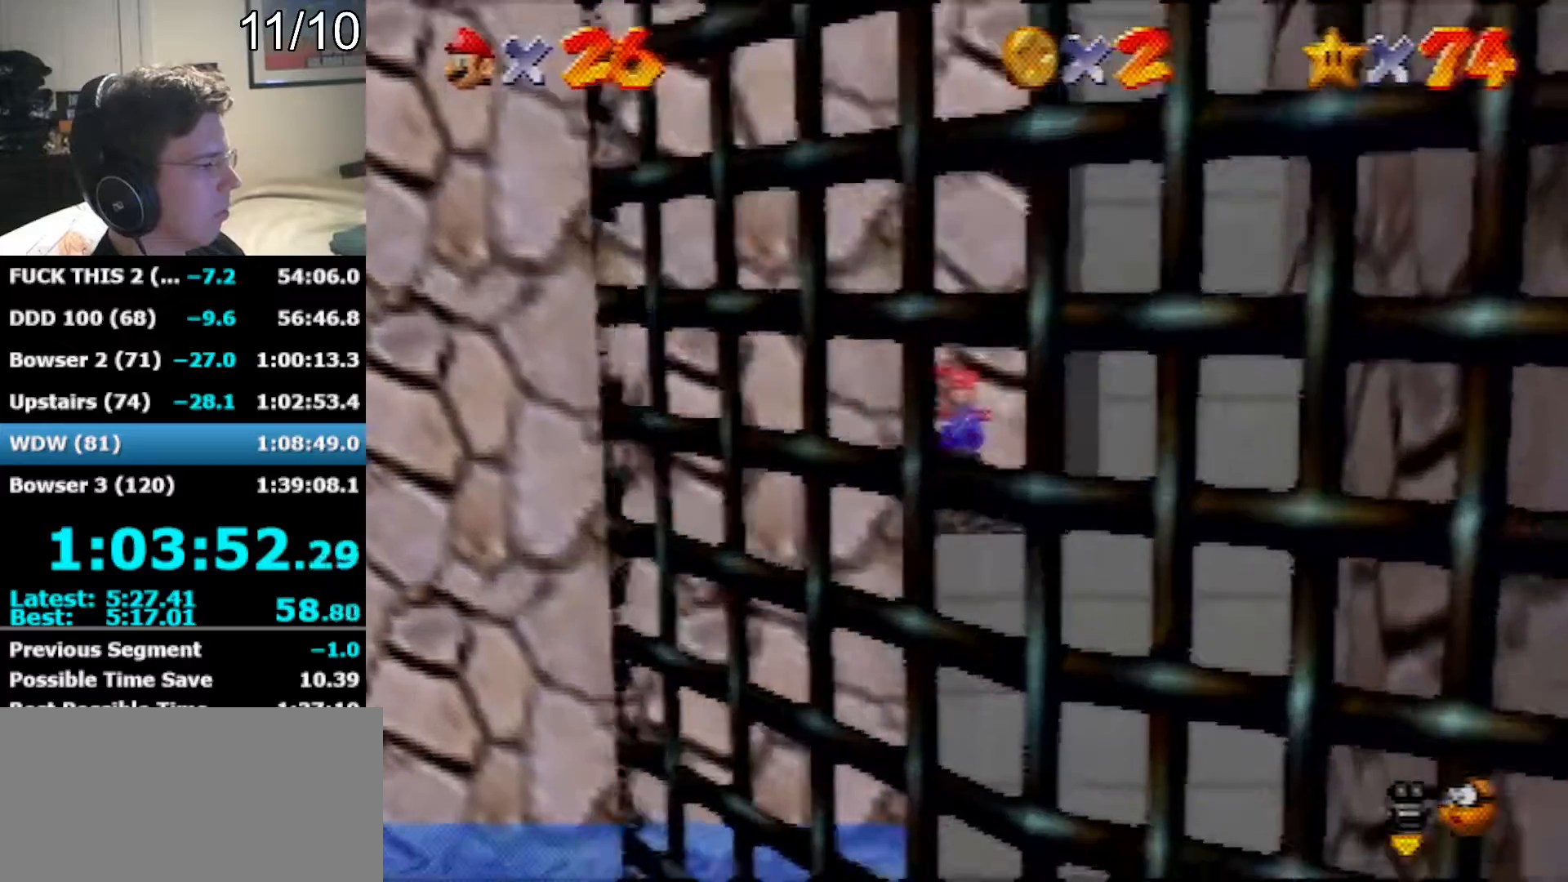
{"buttons": [], "left_stick": "up-right", "events": [[167, "left_stick", "up-right"], [283, "A", "down"], [500, "A", "up"]]}
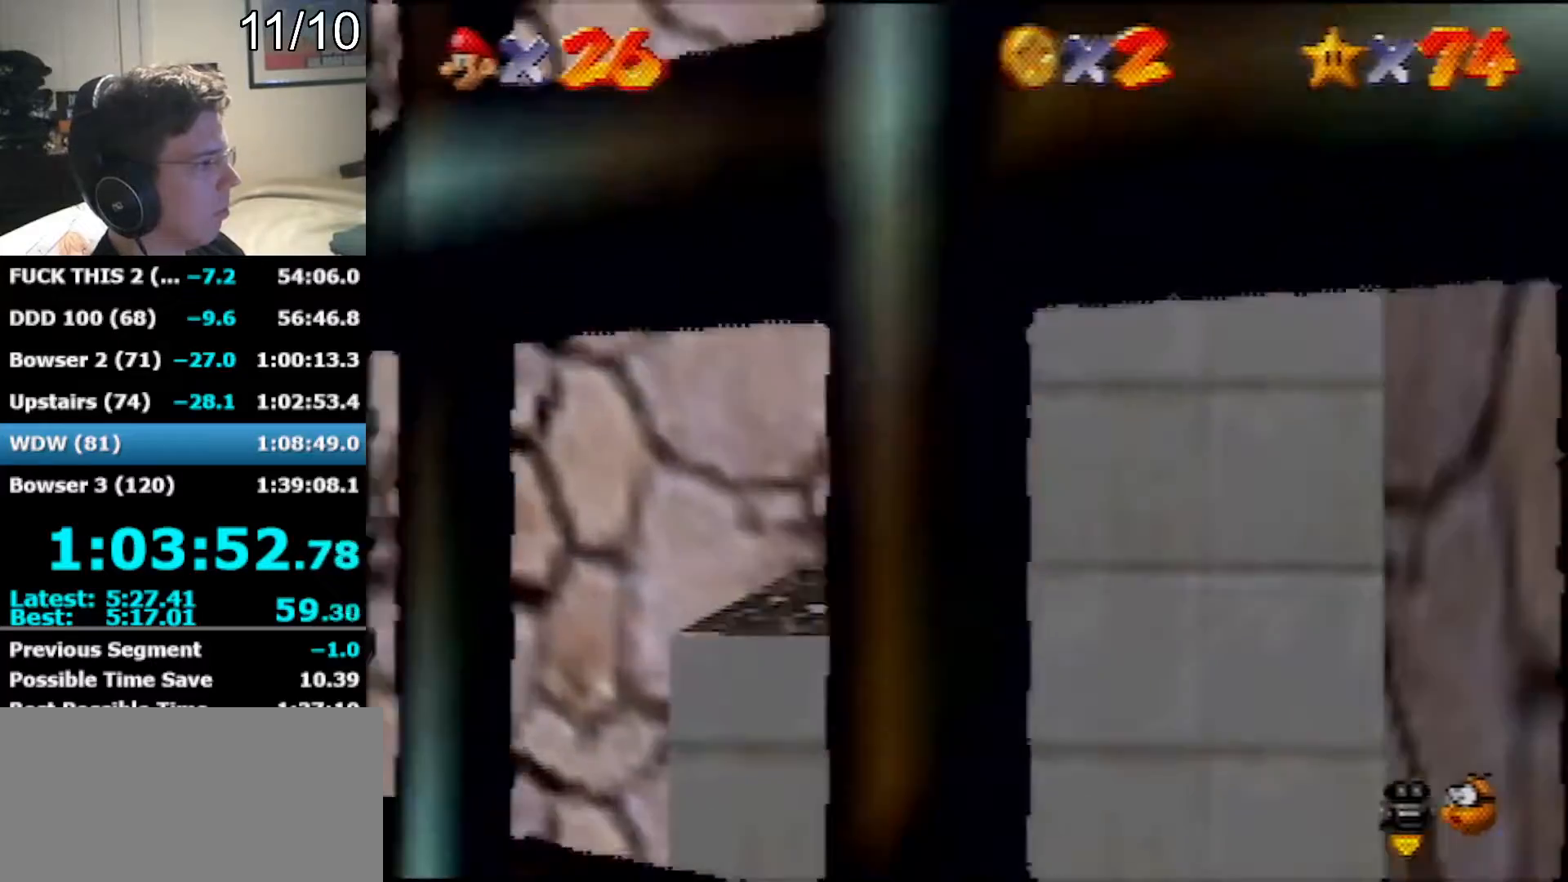
{"buttons": [], "left_stick": "up-right", "events": [[33, "A", "down"], [33, "left_stick", "up"], [383, "left_stick", "up-right"], [500, "A", "up"]]}
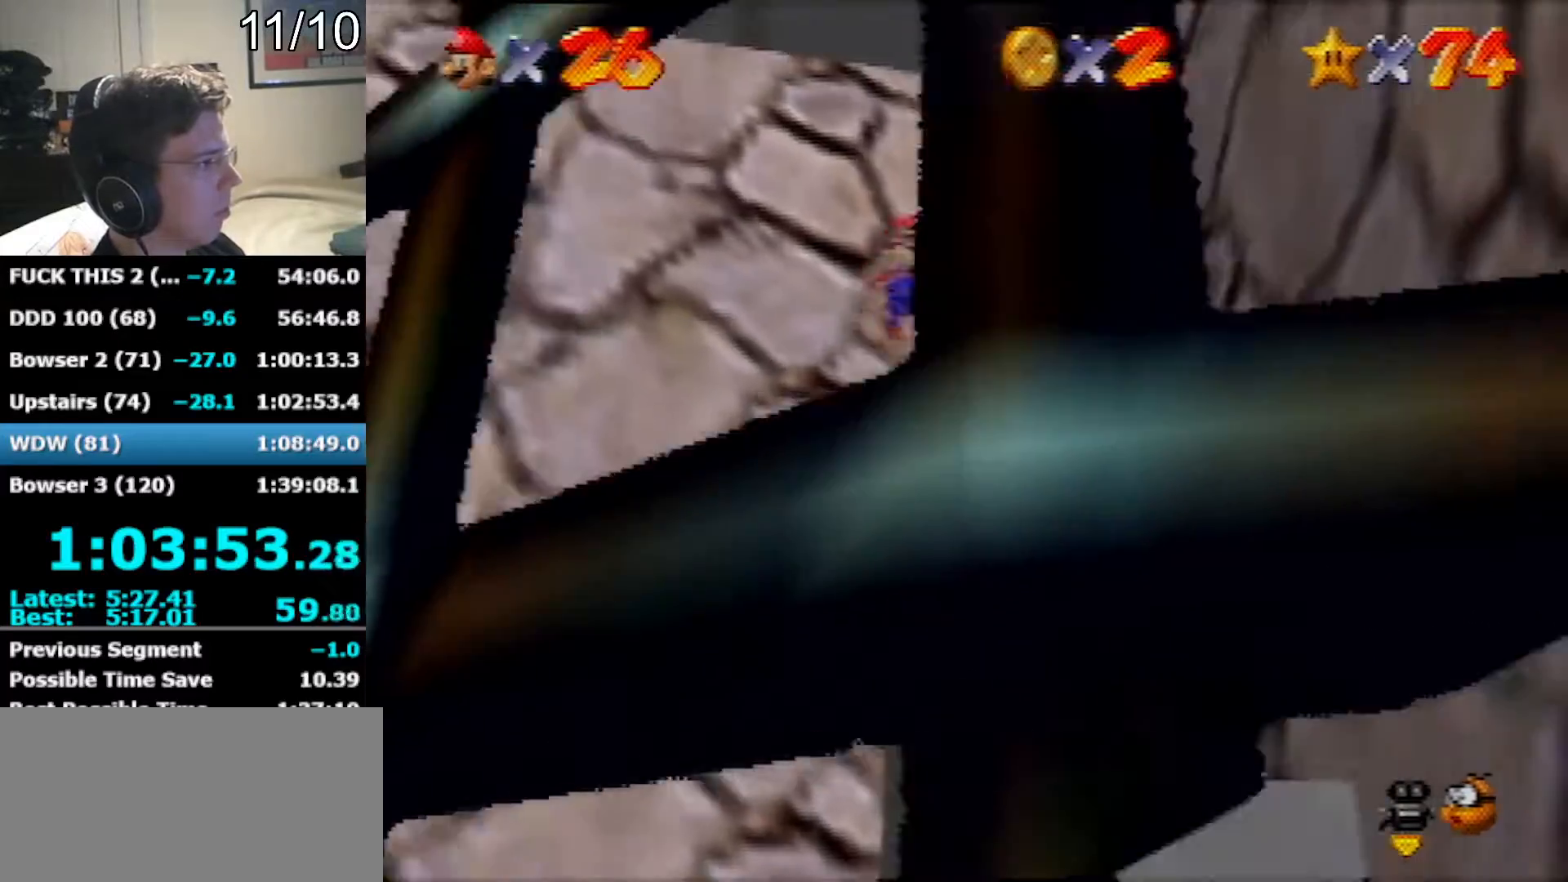
{"buttons": [], "left_stick": "up-right", "events": [[317, "A", "down"], [383, "A", "up"], [383, "Z", "down"], [450, "Z", "up"]]}
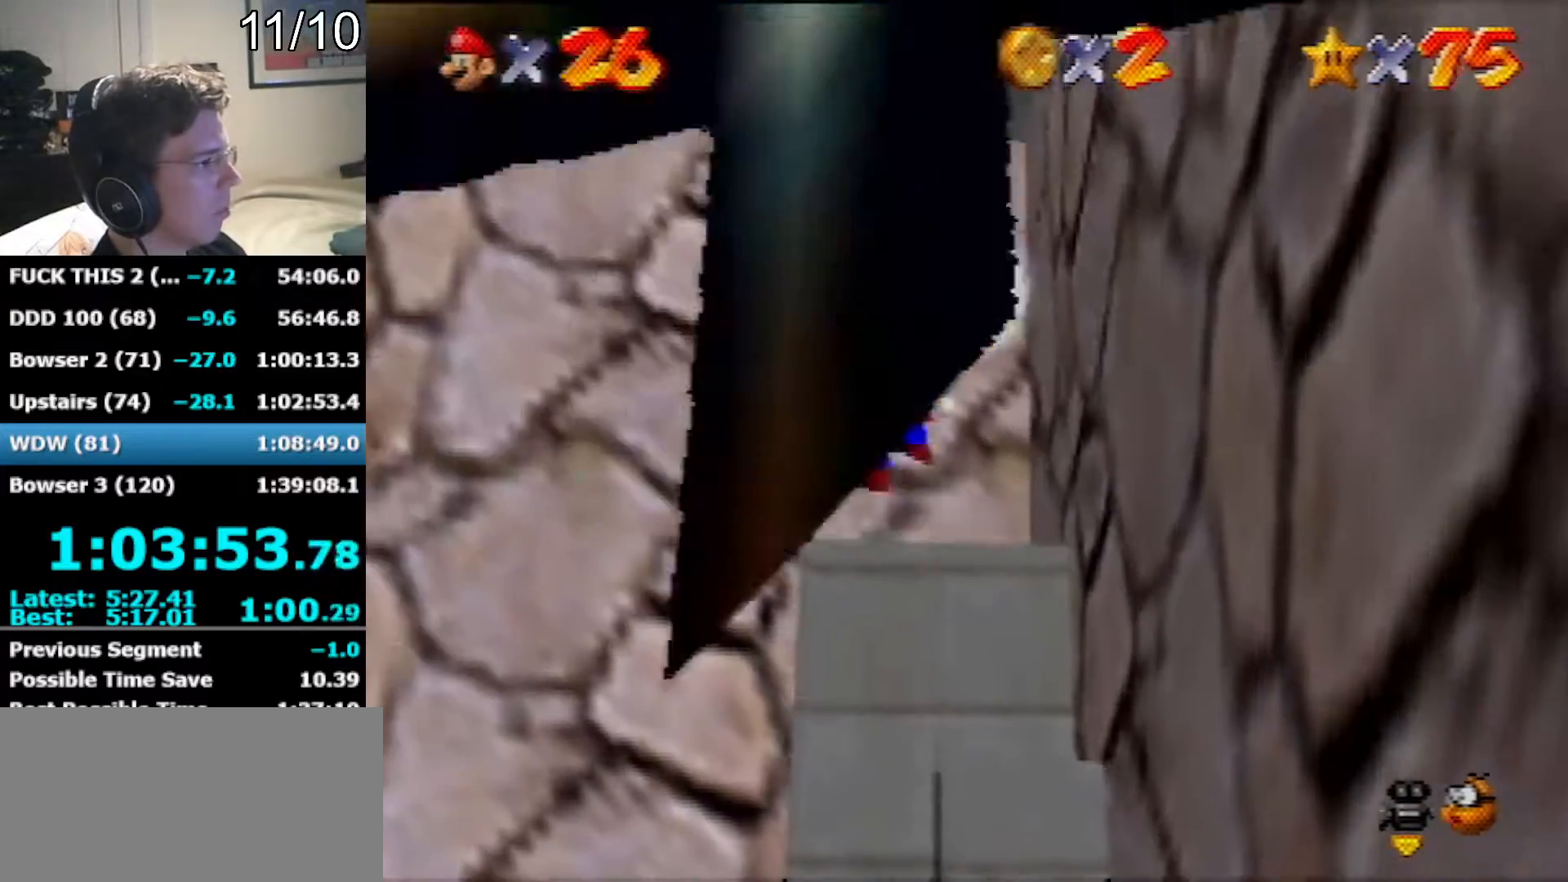
{"buttons": [], "left_stick": "center", "events": [[167, "left_stick", "center"]]}